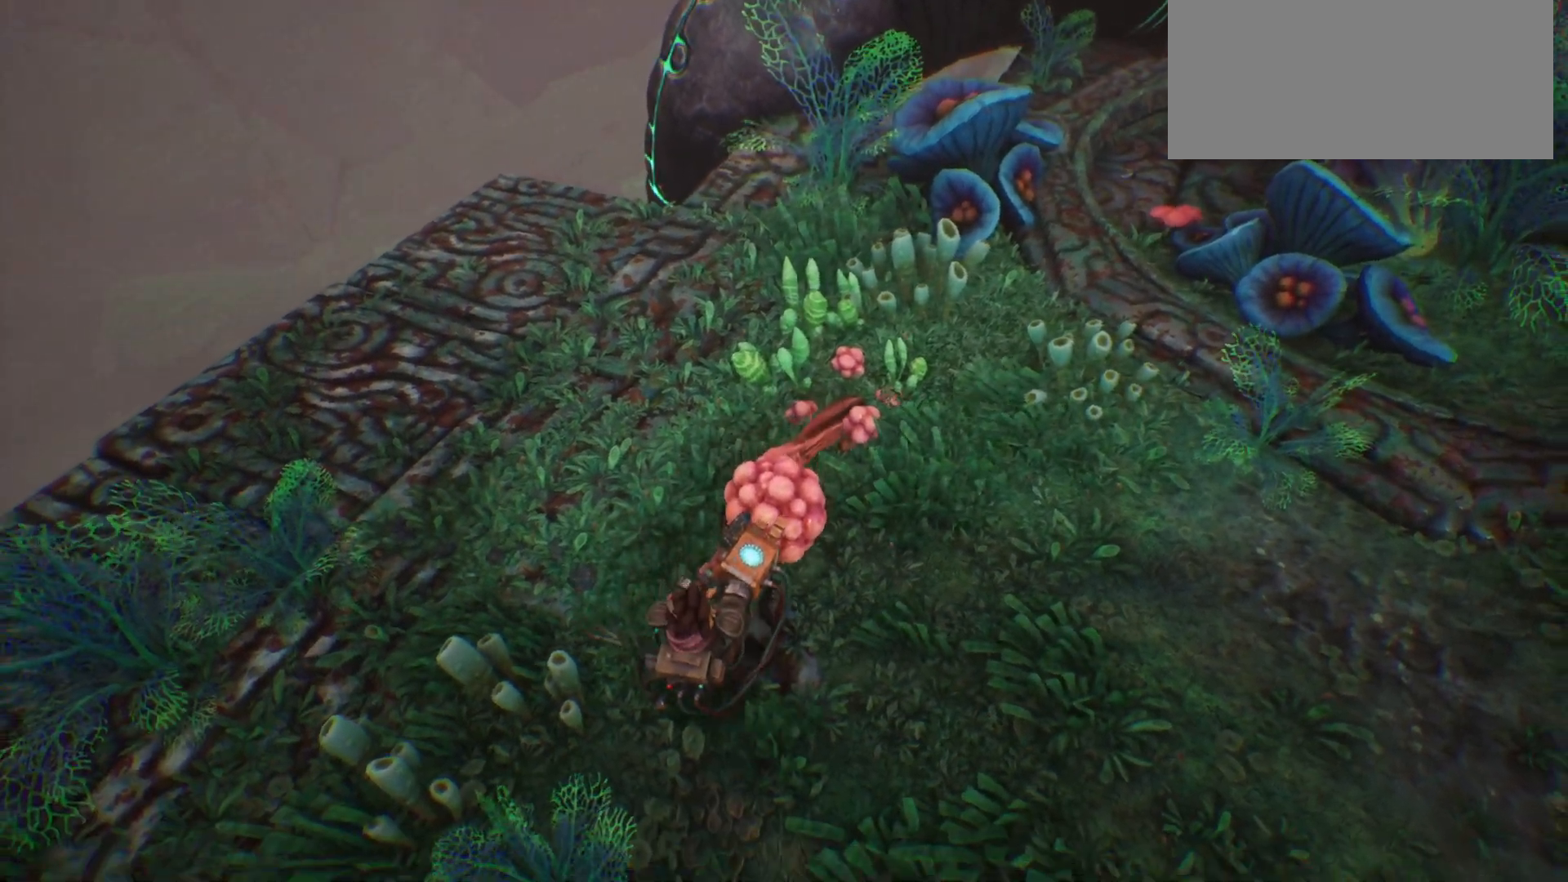
Gameplay with keyboard; each line is a JSON object with the keys held at the frame after it. "events" lists presses ("down") and releases ("up") of ".", "/", "0", "1", "2", "3", "4", "5", "6", "7", "8", "9", "a", "alt_l", "alt_r", "b", "backslash", "backspace", "c", "caps_lock", "comma", "ctrl_l", "ctrl_r", "d", "e", "equals", "escape", "f", "f1", "f10", "f11", "f12", "f2", "f3", "f4", "f5", "f6", "f7", "f8", "f9", "g", "h", "i", "j", "k", "l", "lbracket", "m", "minus", "n", "o", "p", "q", "quote", "r", "rbracket", "return", "s", "semicolon", "shift_l", "shift_r", "space", "super", "t", "tab", "tilde", "u", "v", "w", "x", "y" and "z" between this image and that frame as [ms after this image, input, new state], when the widget could be followed in between. No other keys are recorded. Mouse input is not recorded.
{"keys": [], "events": [[417, "f", "up"], [483, "s", "up"]]}
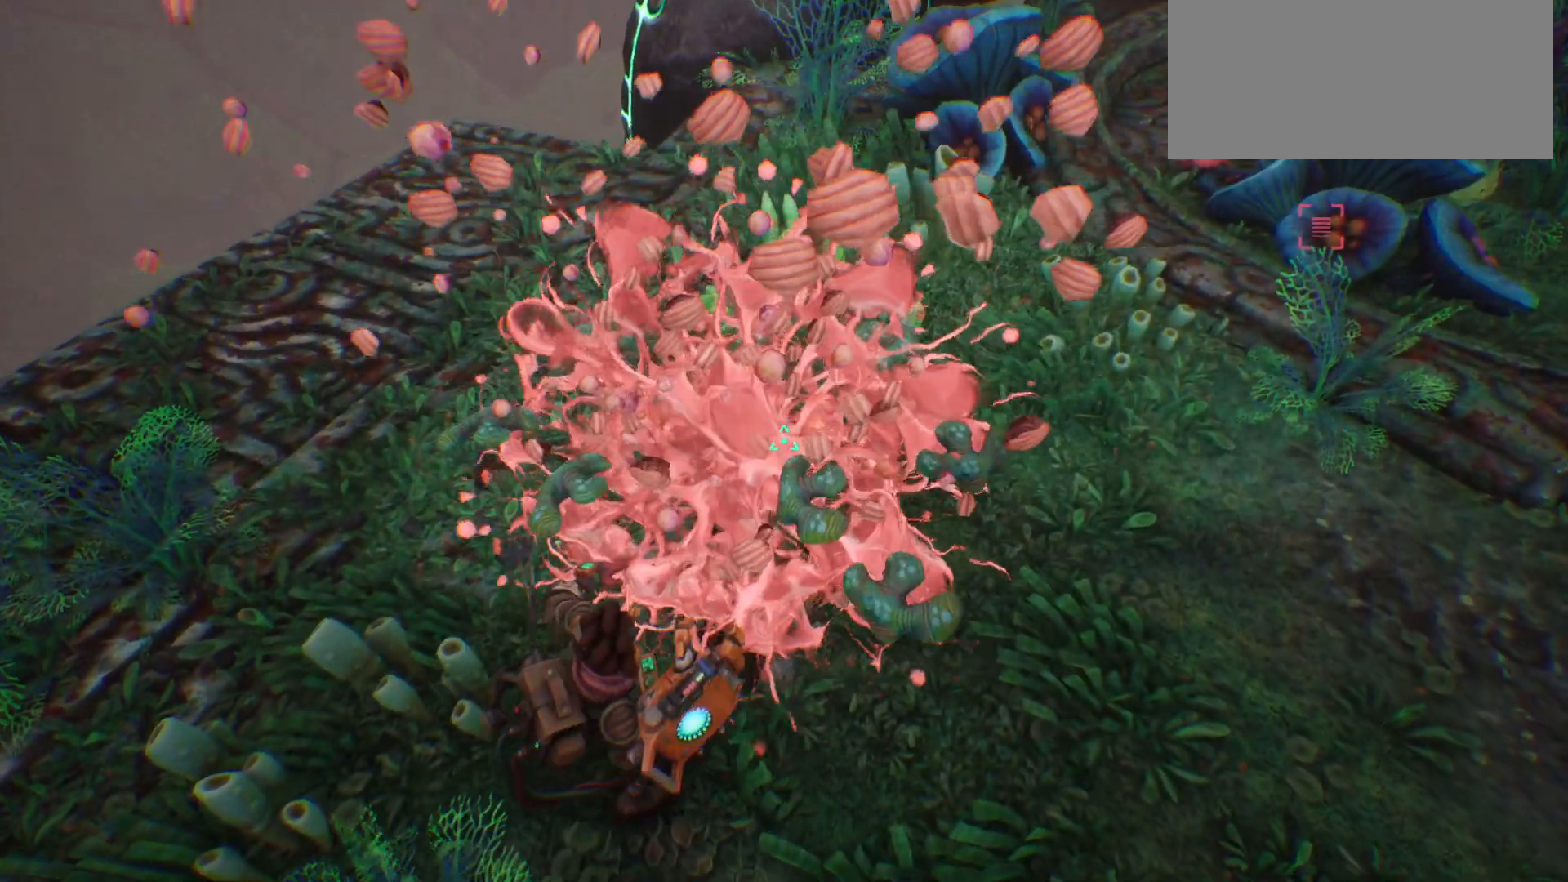
{"keys": ["d"], "events": [[167, "d", "down"]]}
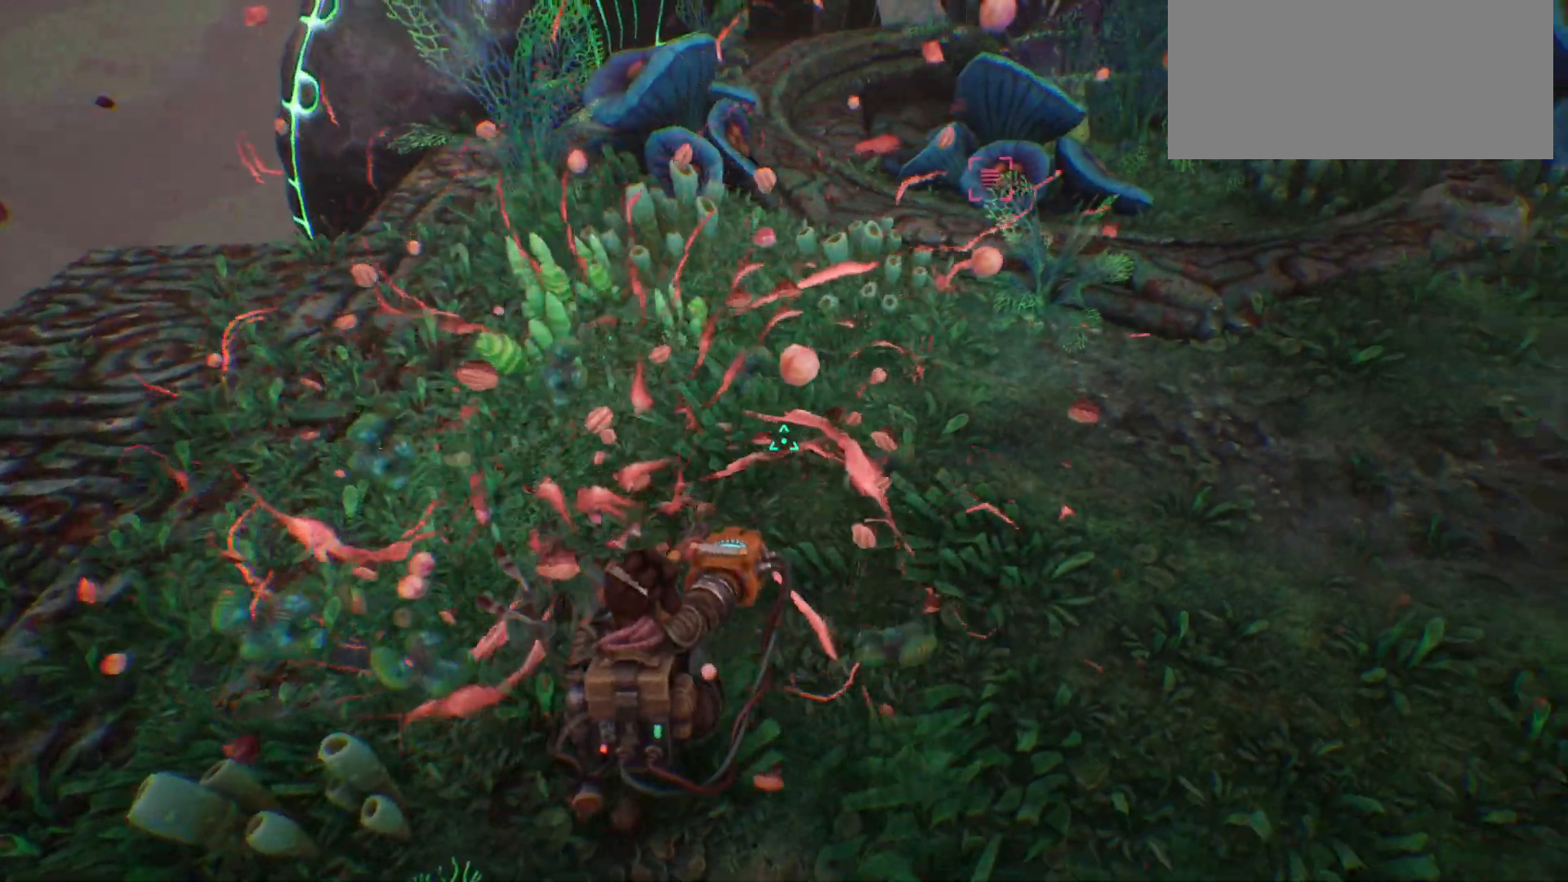
{"keys": [], "events": [[183, "d", "up"], [183, "w", "down"], [383, "w", "up"]]}
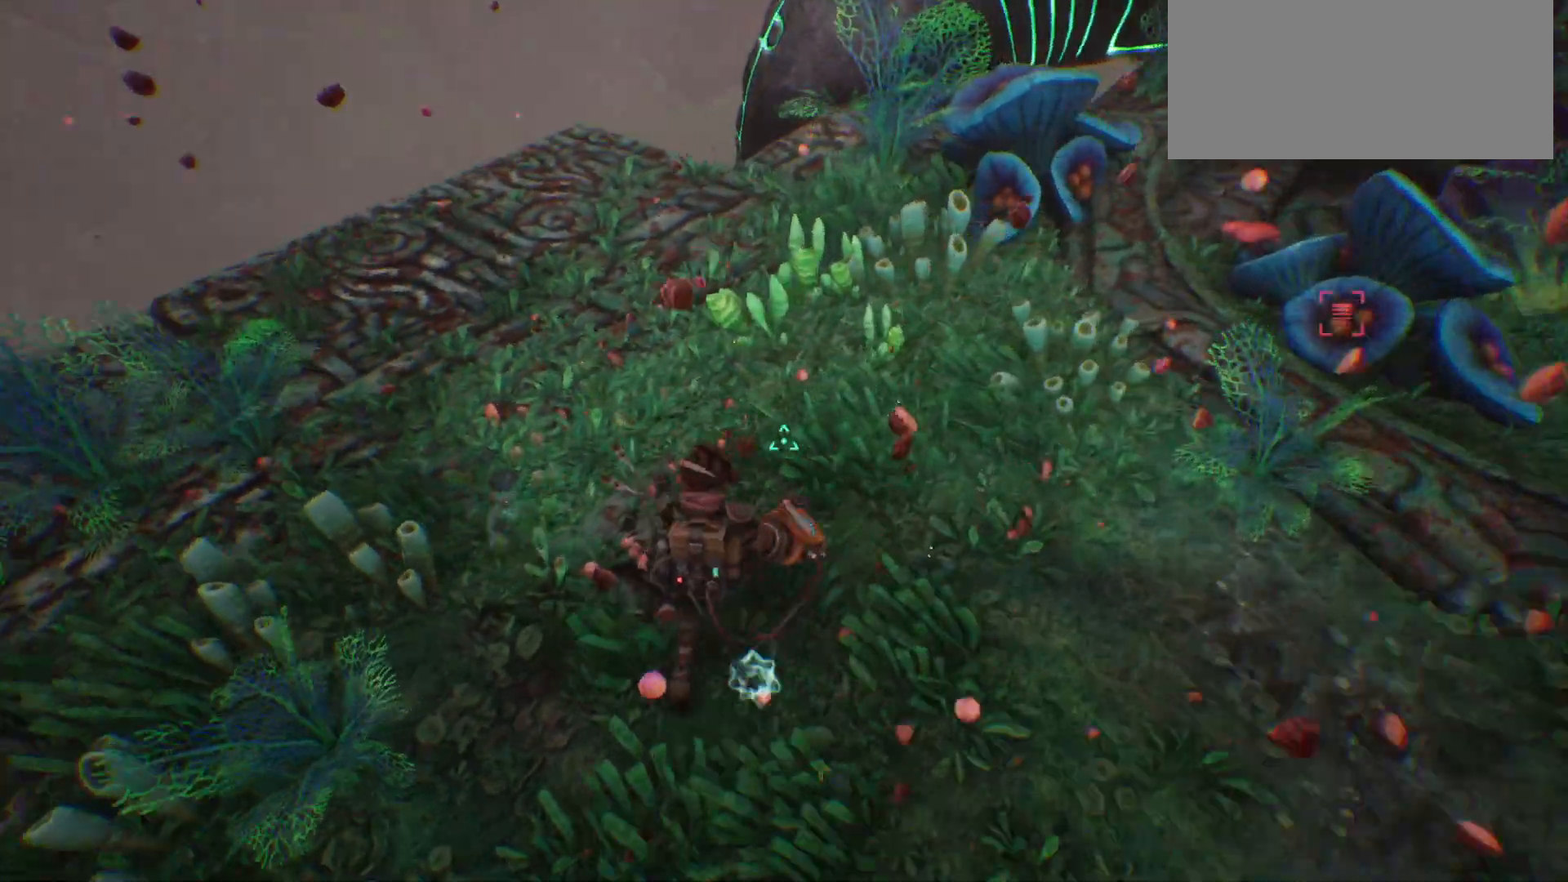
{"keys": ["a", "s"], "events": [[300, "a", "down"], [317, "s", "down"]]}
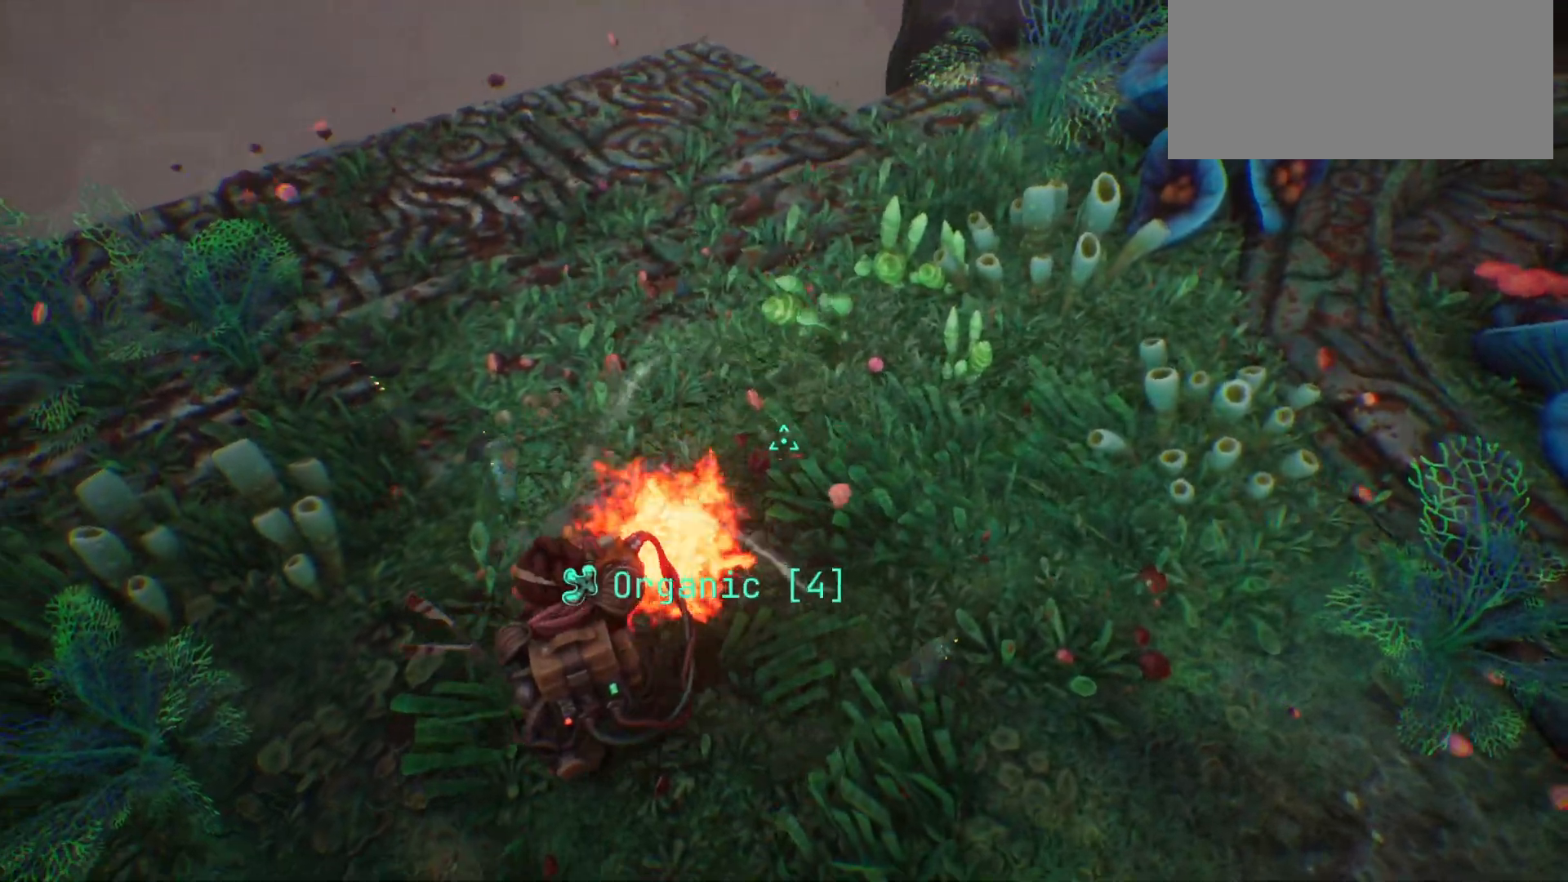
{"keys": ["d"], "events": [[317, "a", "up"], [400, "d", "down"], [483, "s", "up"]]}
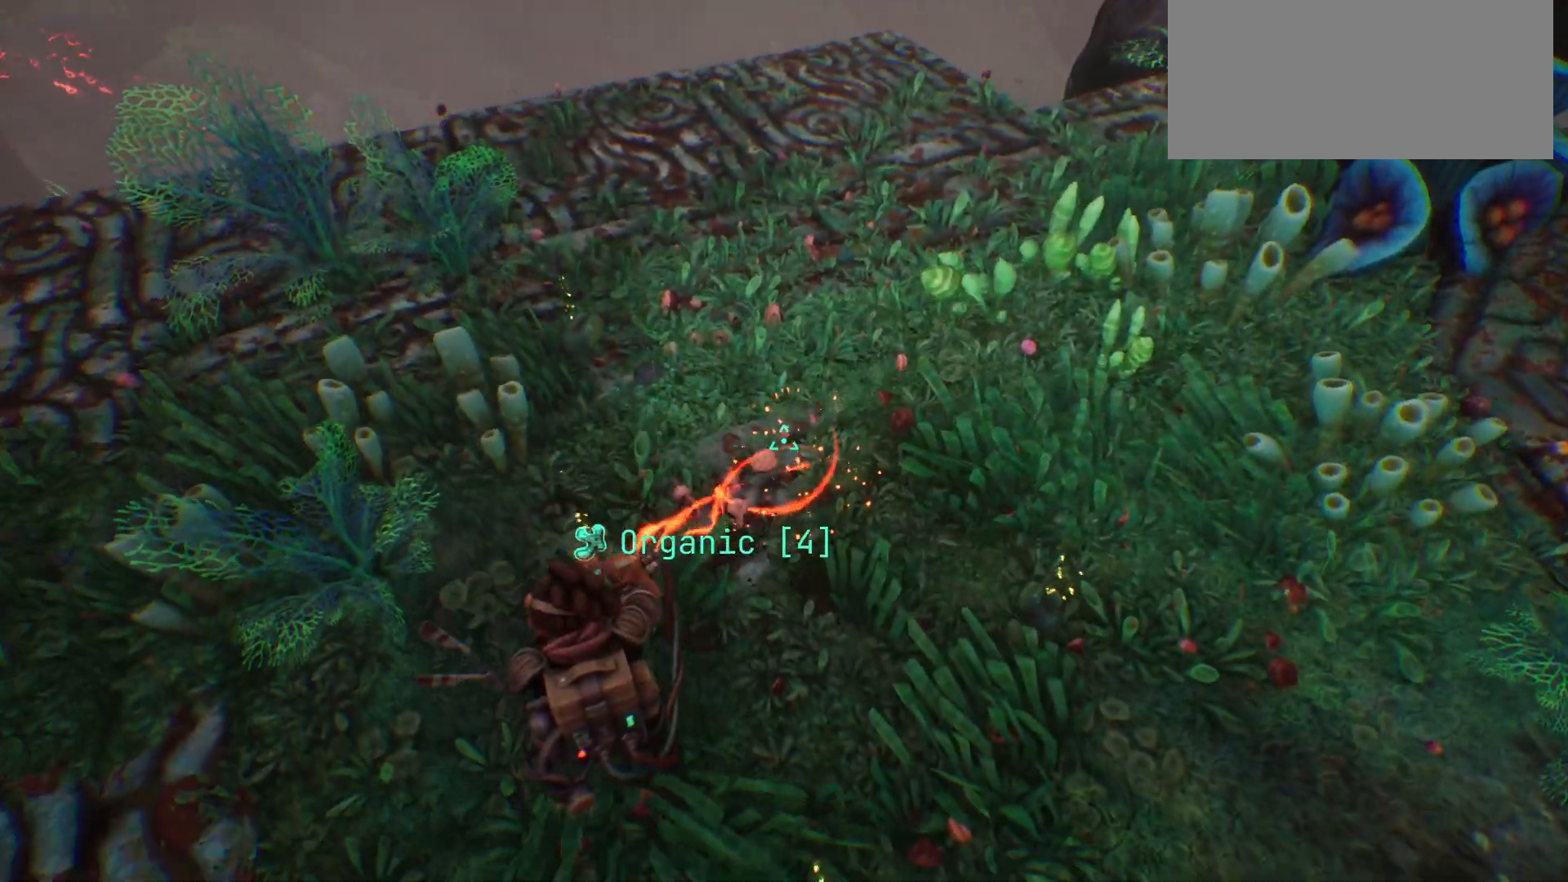
{"keys": ["d", "s"], "events": [[483, "s", "down"]]}
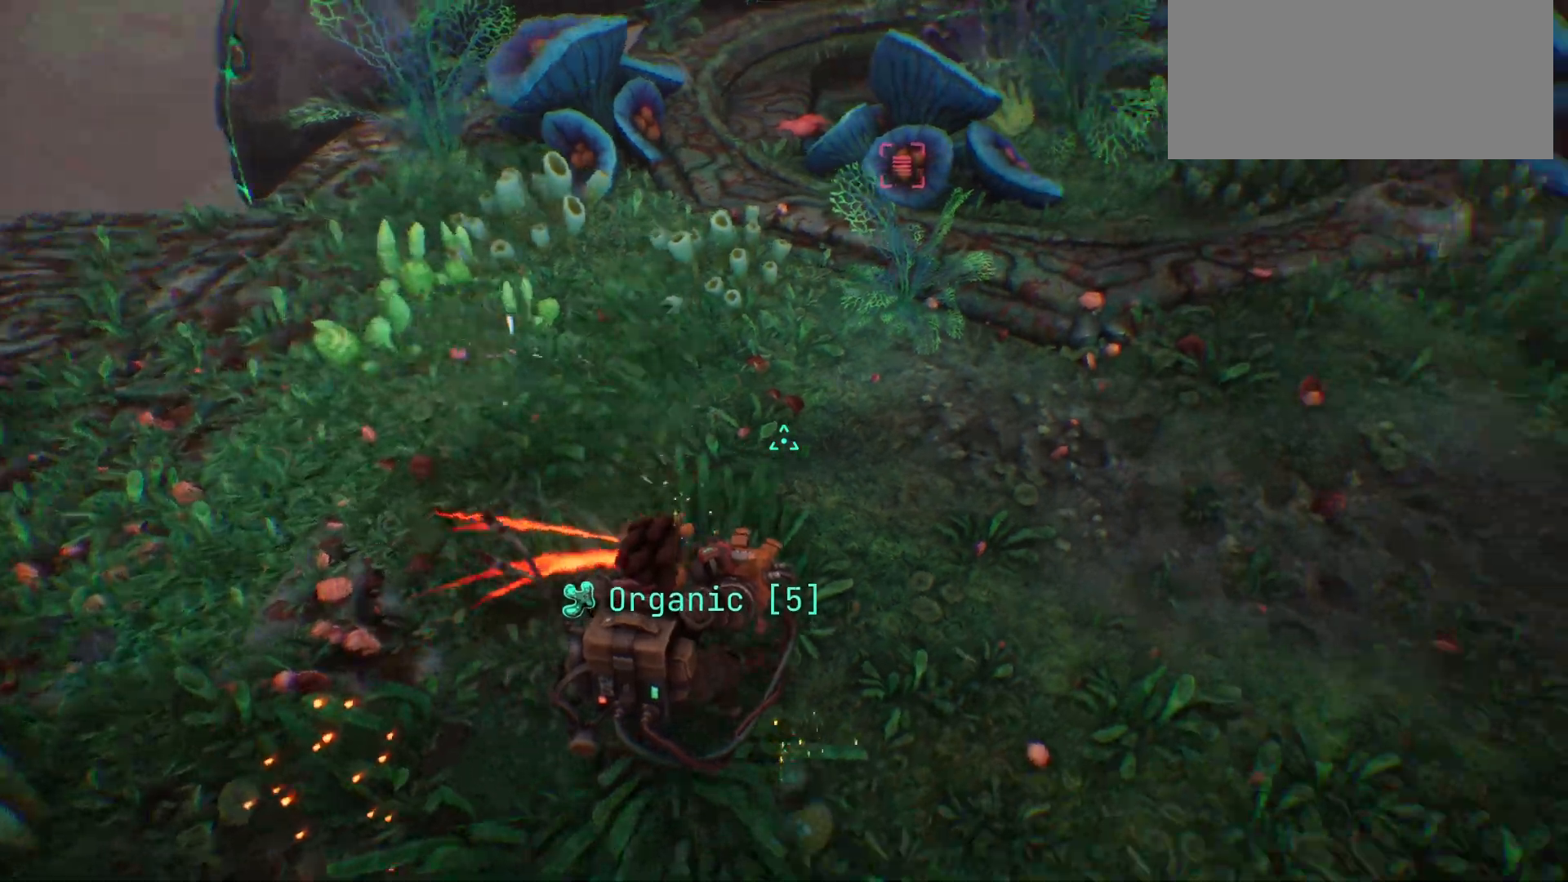
{"keys": ["d", "s"], "events": [[100, "a", "down"], [250, "s", "up"], [350, "s", "down"], [417, "a", "up"]]}
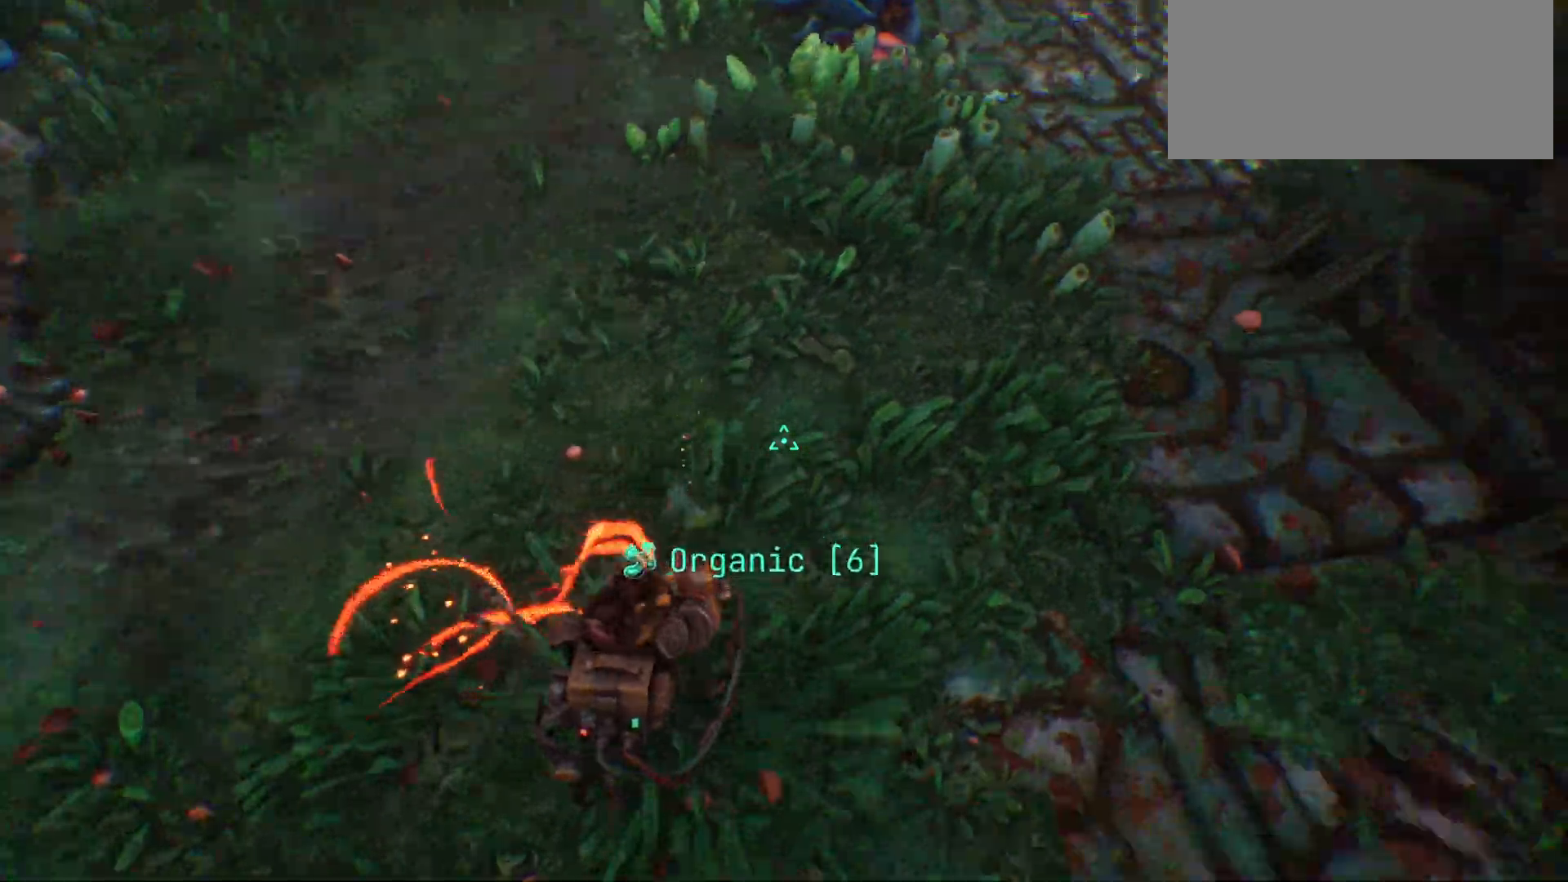
{"keys": ["a", "w"], "events": [[217, "a", "down"], [233, "d", "up"], [267, "s", "up"], [467, "w", "down"]]}
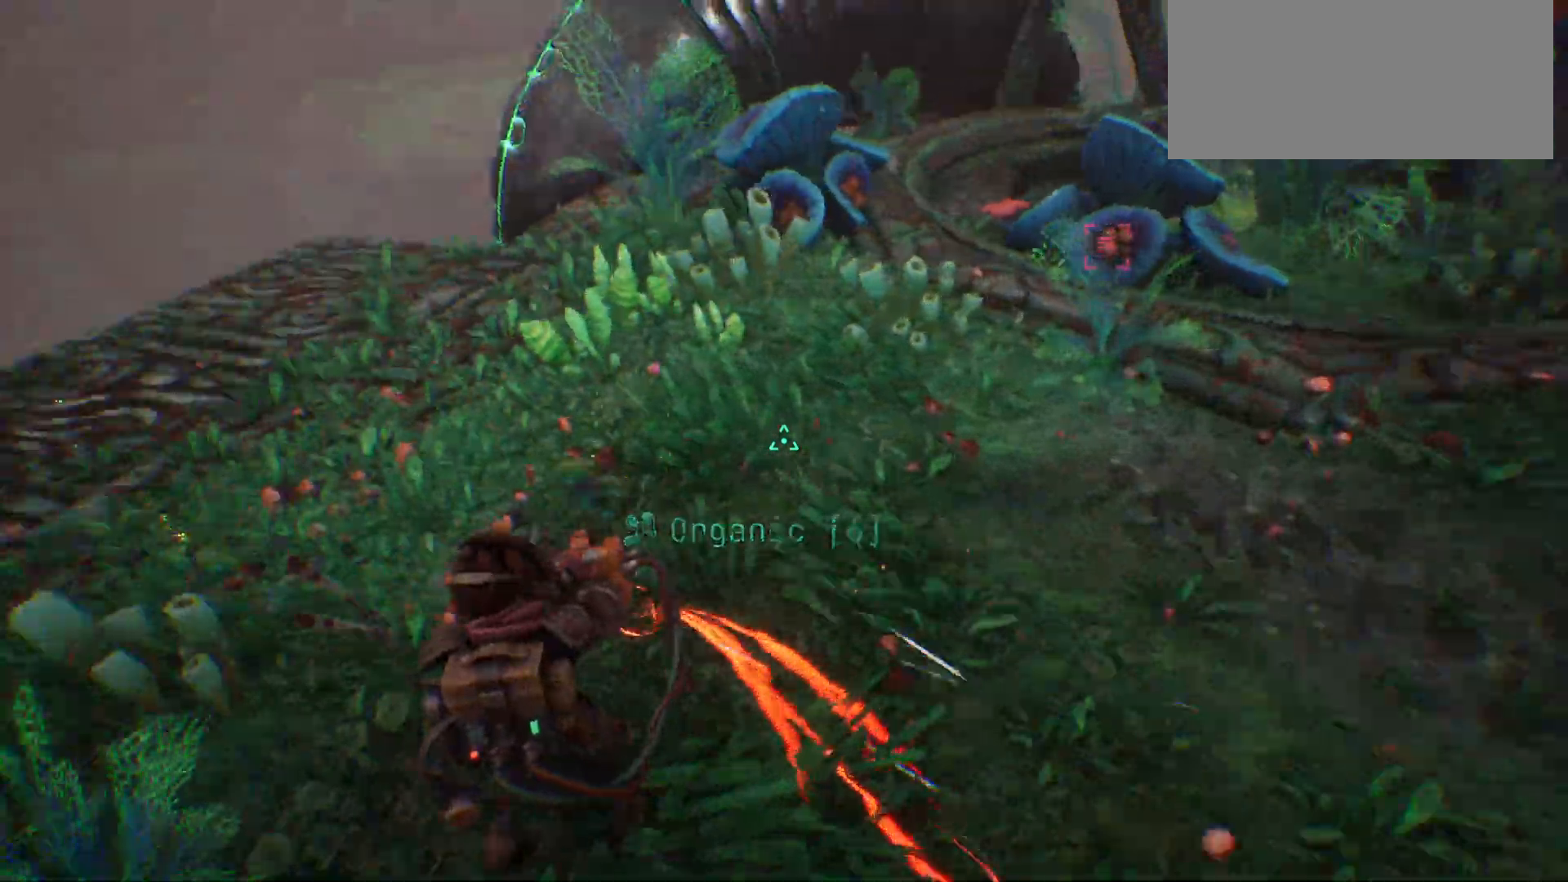
{"keys": ["d"], "events": [[150, "a", "up"], [217, "d", "down"], [283, "w", "up"]]}
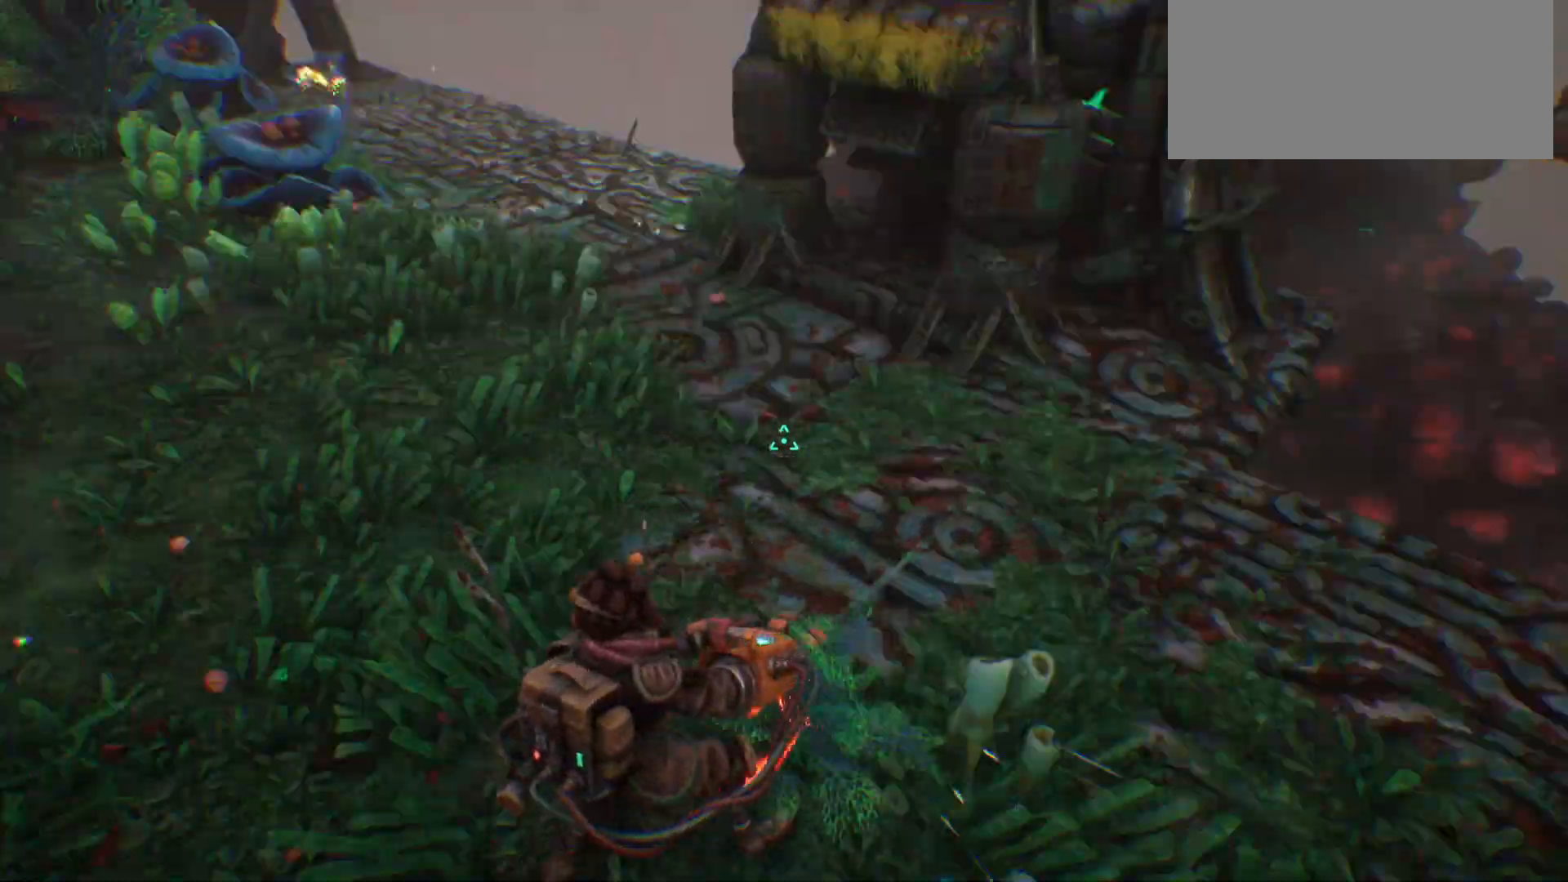
{"keys": ["d", "w"], "events": [[267, "w", "down"]]}
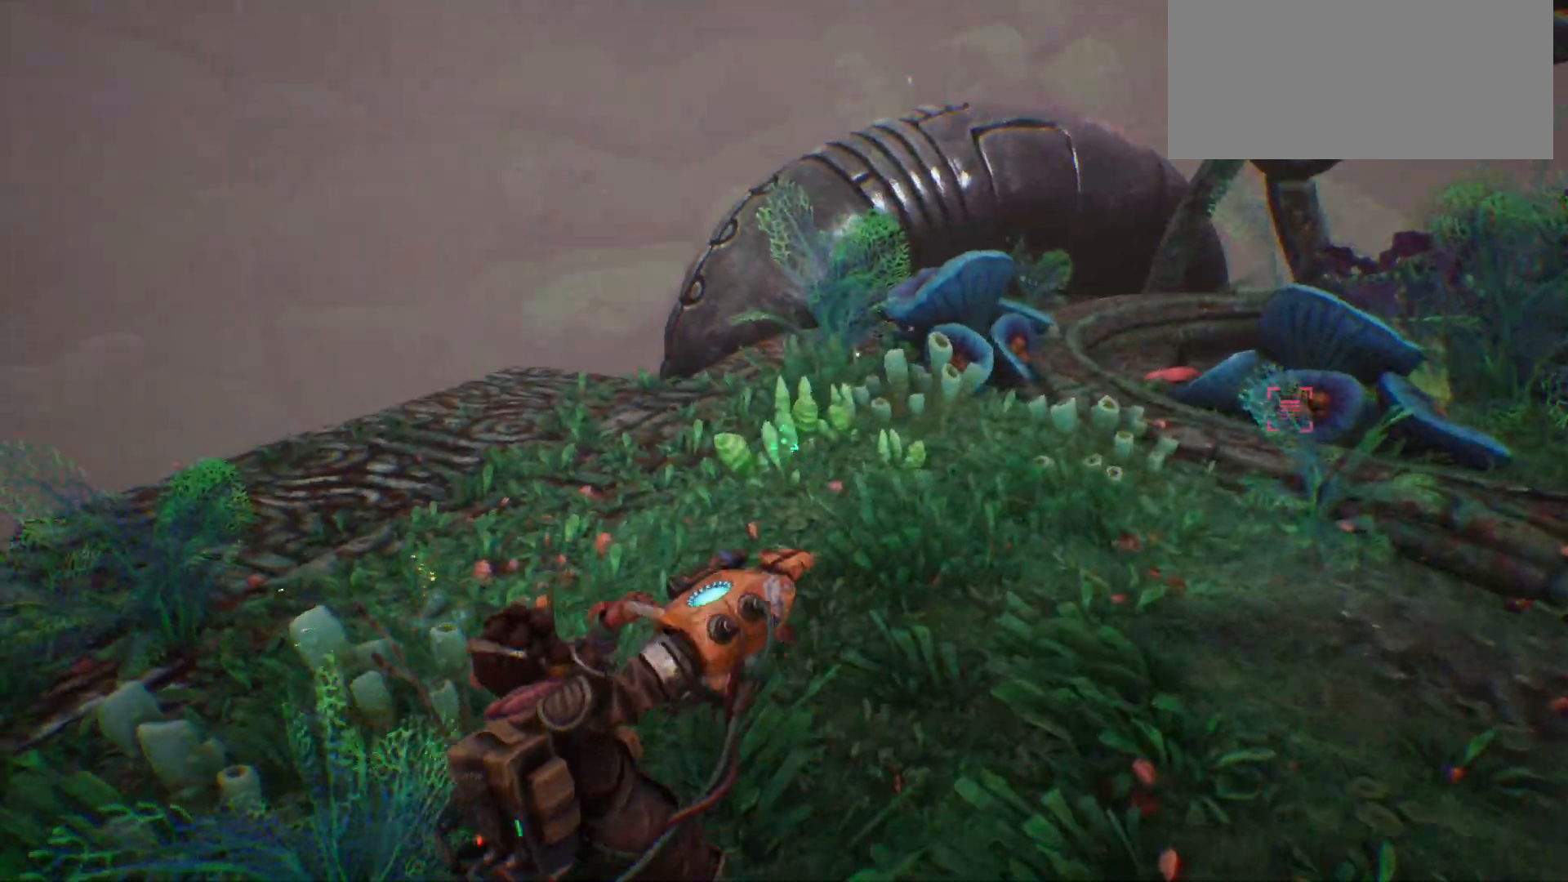
{"keys": ["d", "w"], "events": []}
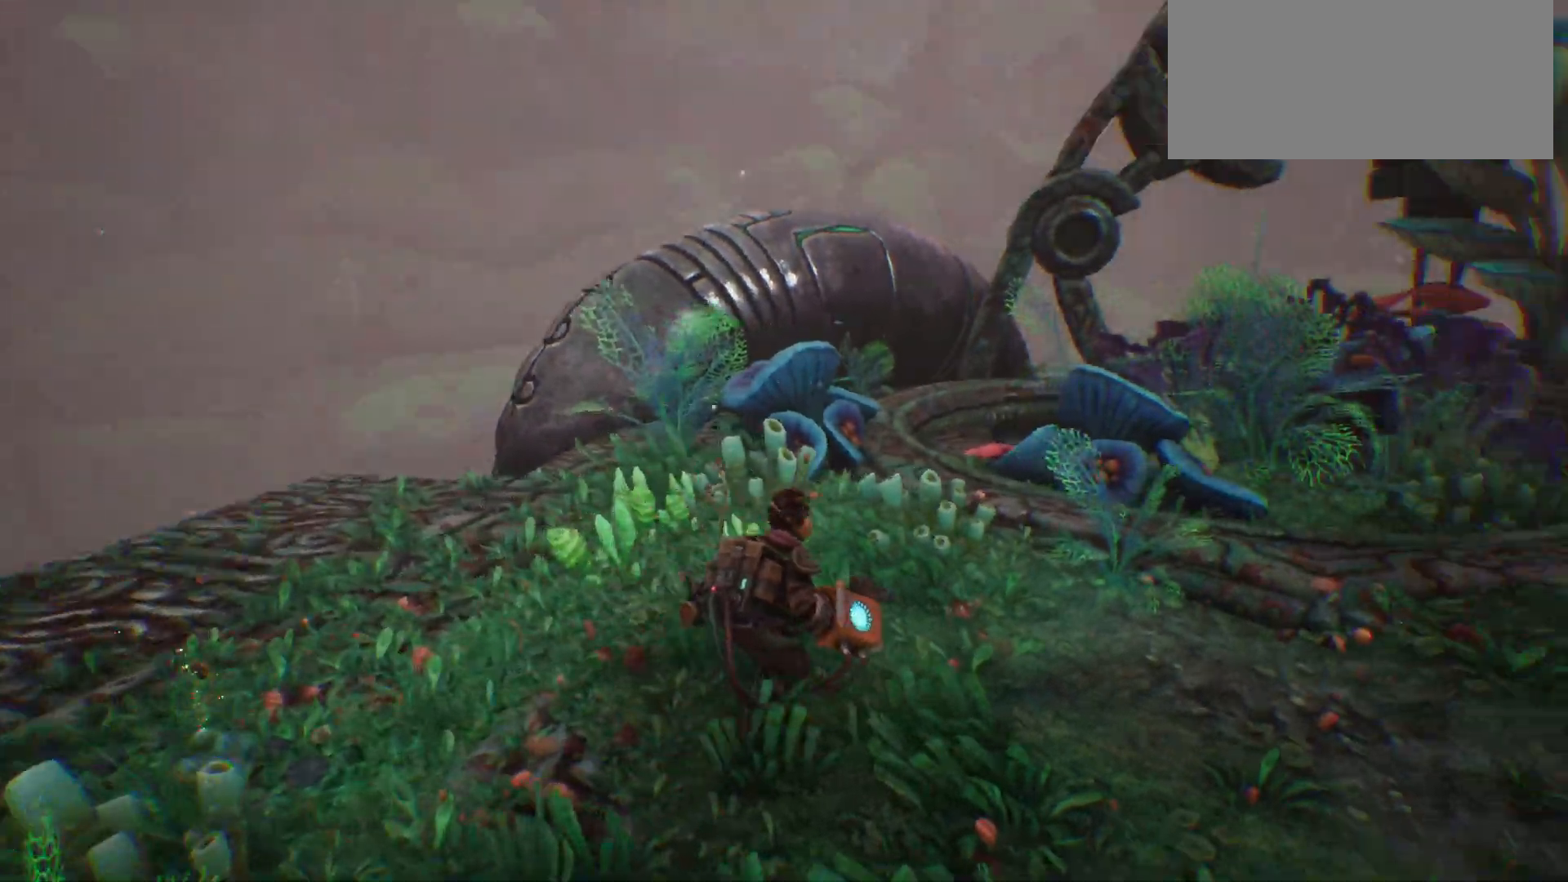
{"keys": ["d", "w"], "events": [[217, "d", "up"], [500, "d", "down"]]}
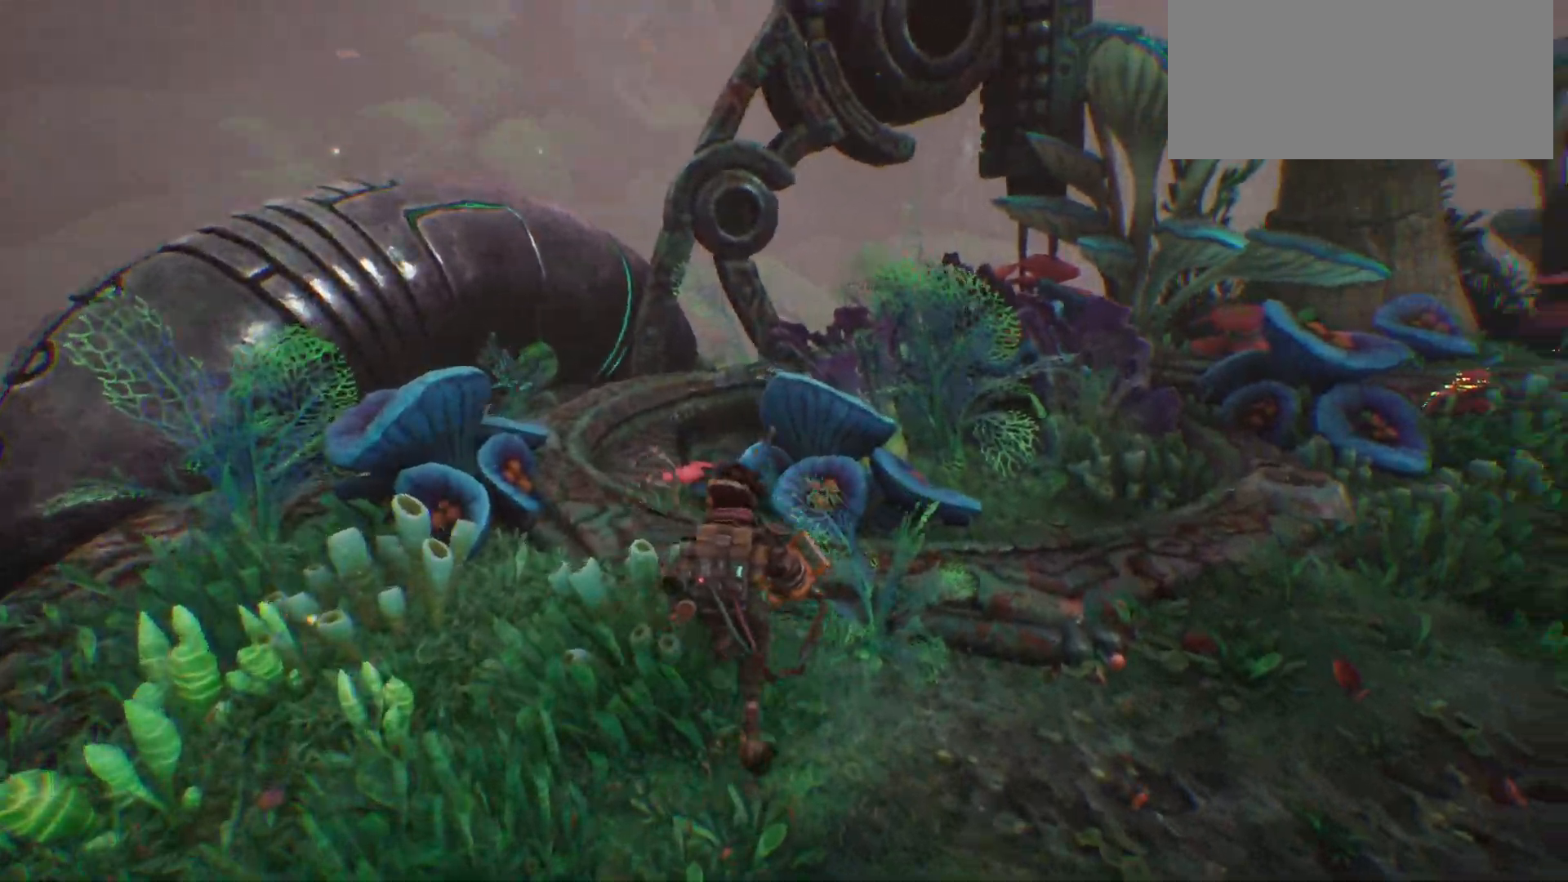
{"keys": ["d", "w"], "events": []}
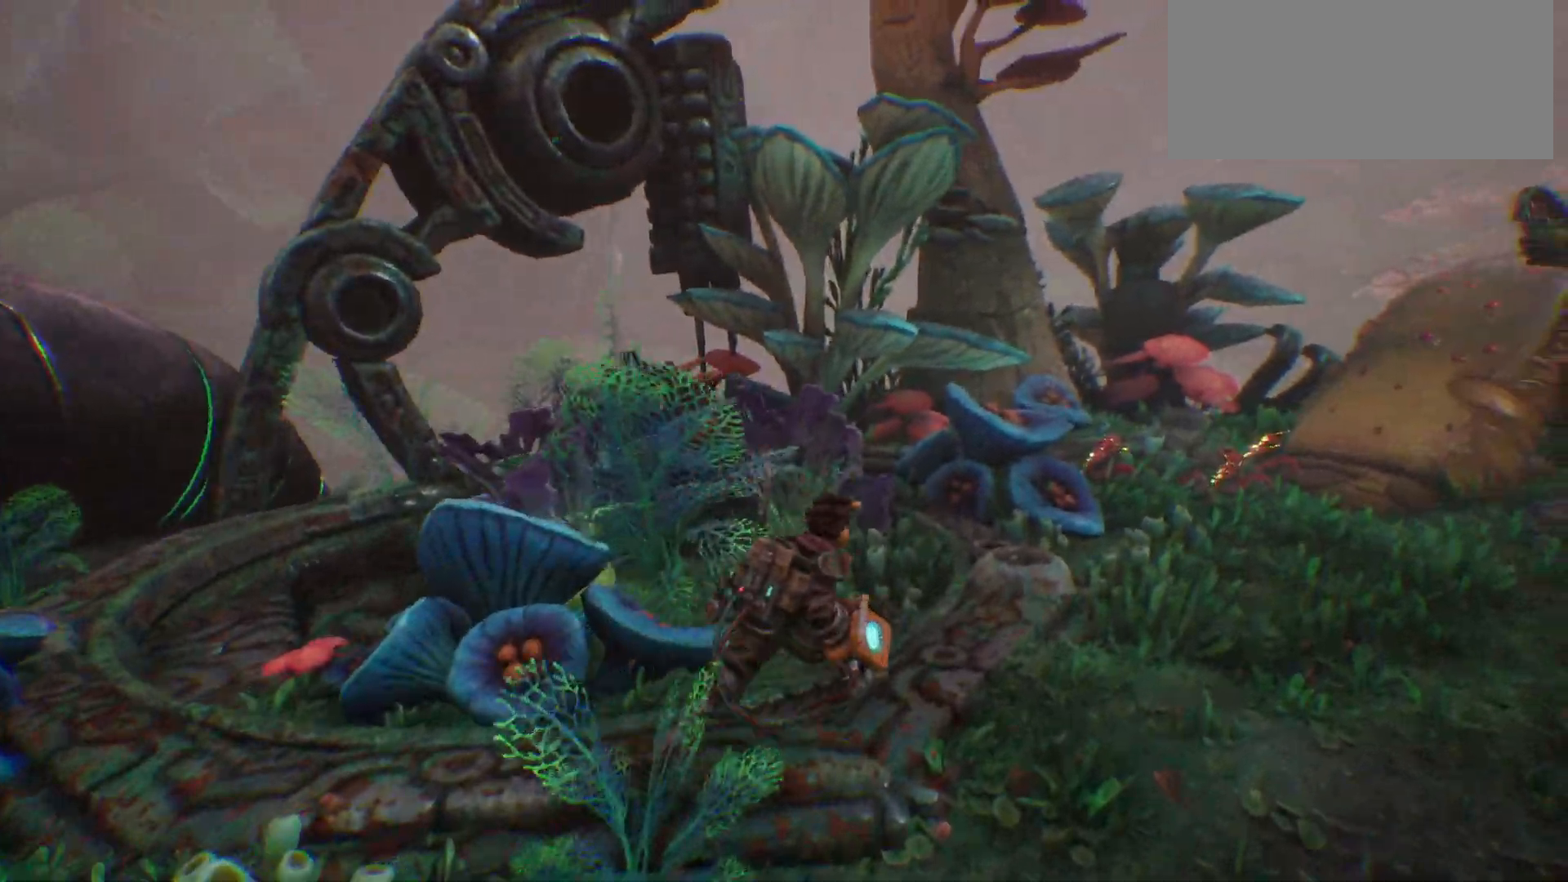
{"keys": ["d", "w"], "events": []}
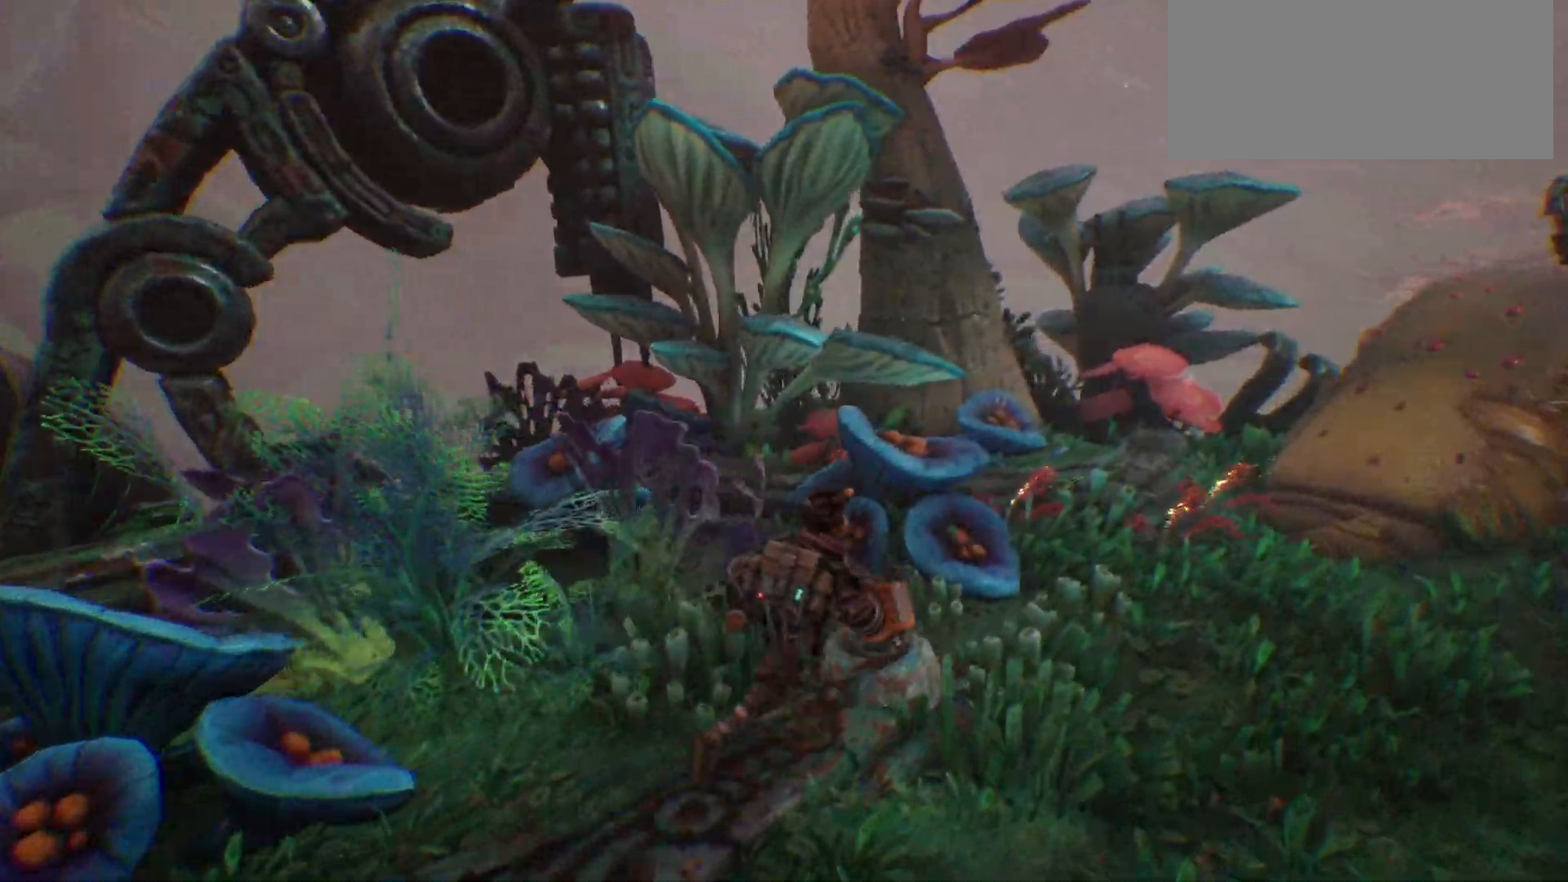
{"keys": ["d", "w"], "events": []}
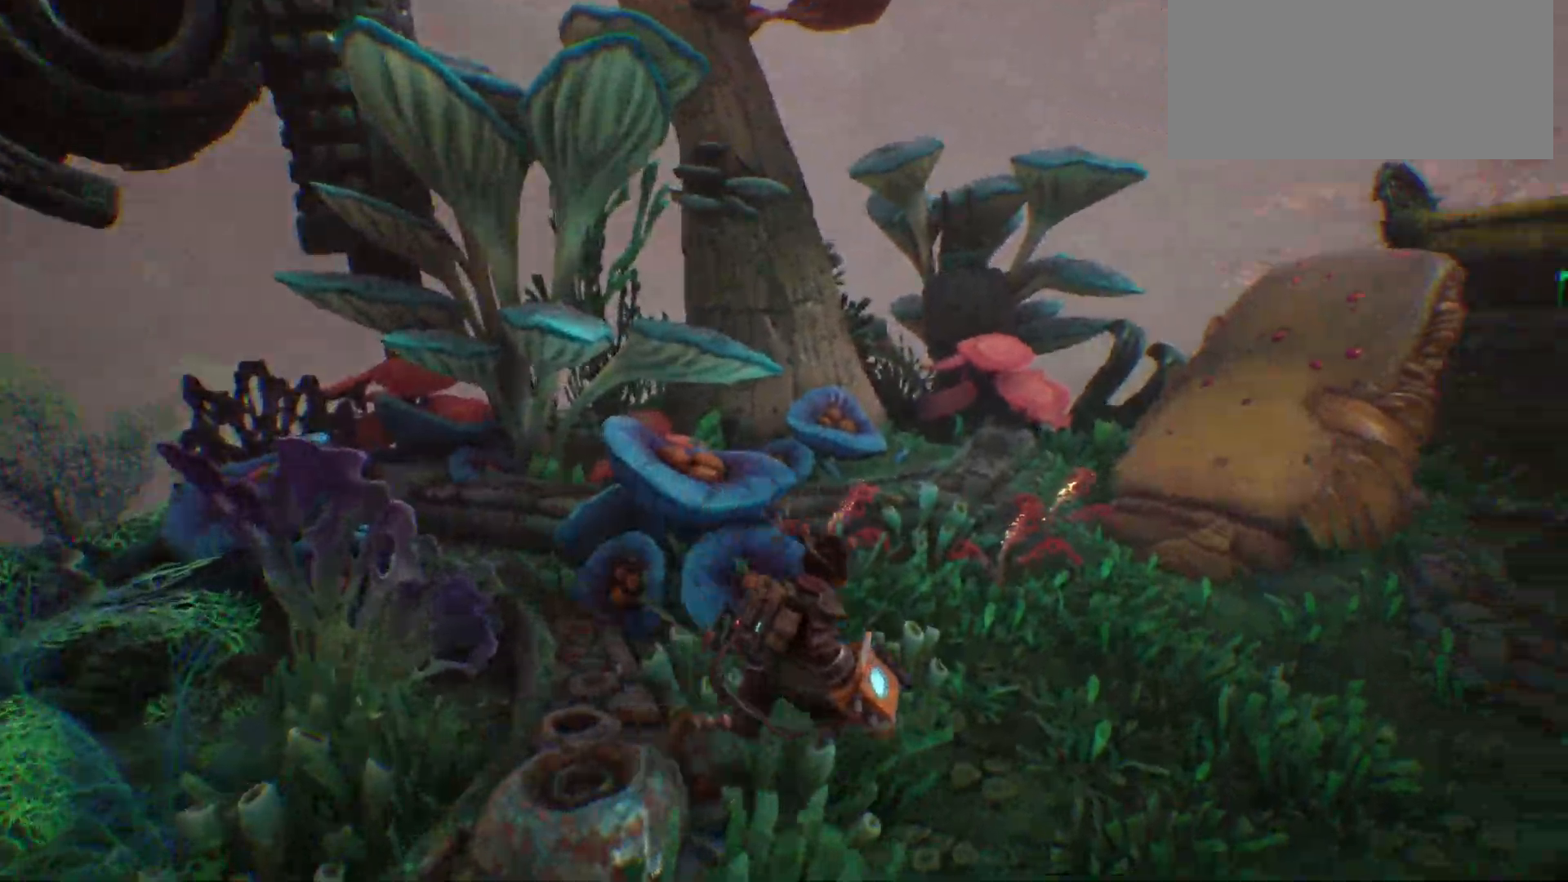
{"keys": ["d", "w"], "events": []}
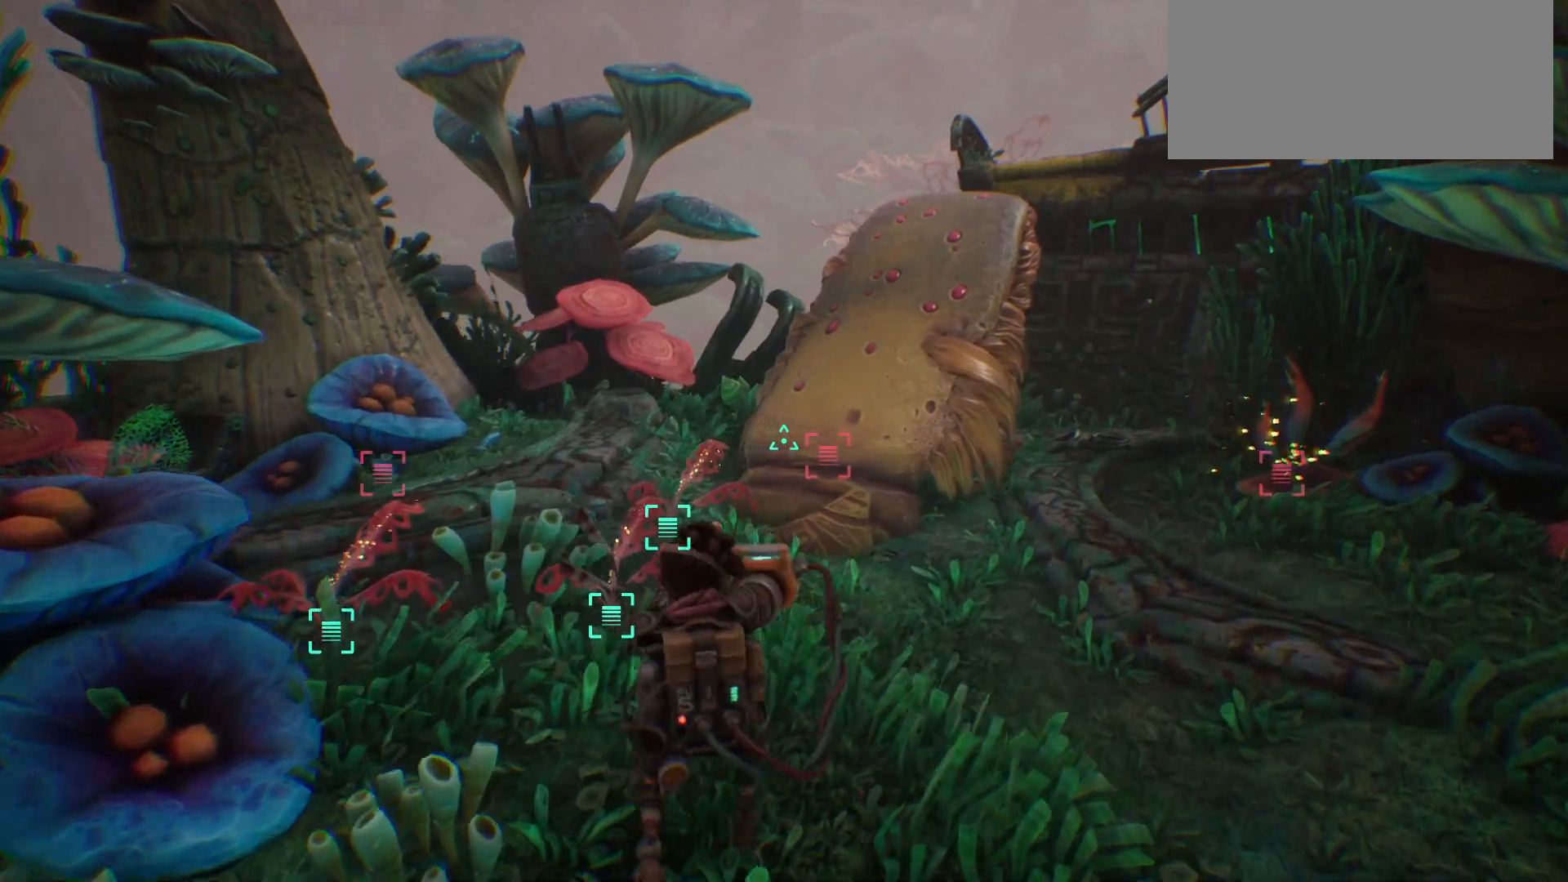
{"keys": ["w"], "events": [[317, "d", "up"]]}
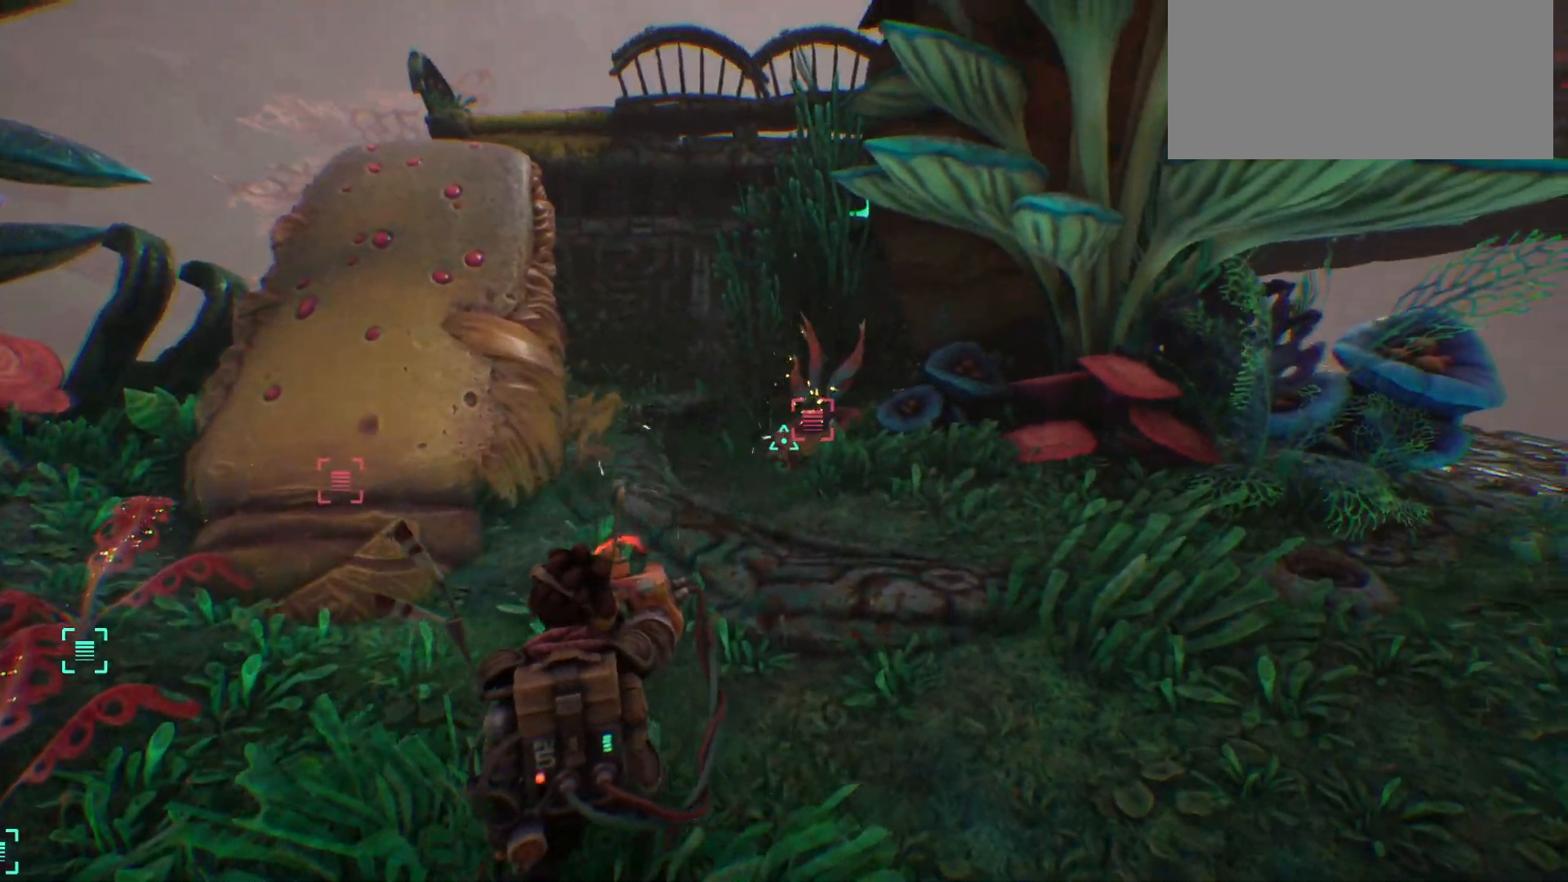
{"keys": ["w"], "events": []}
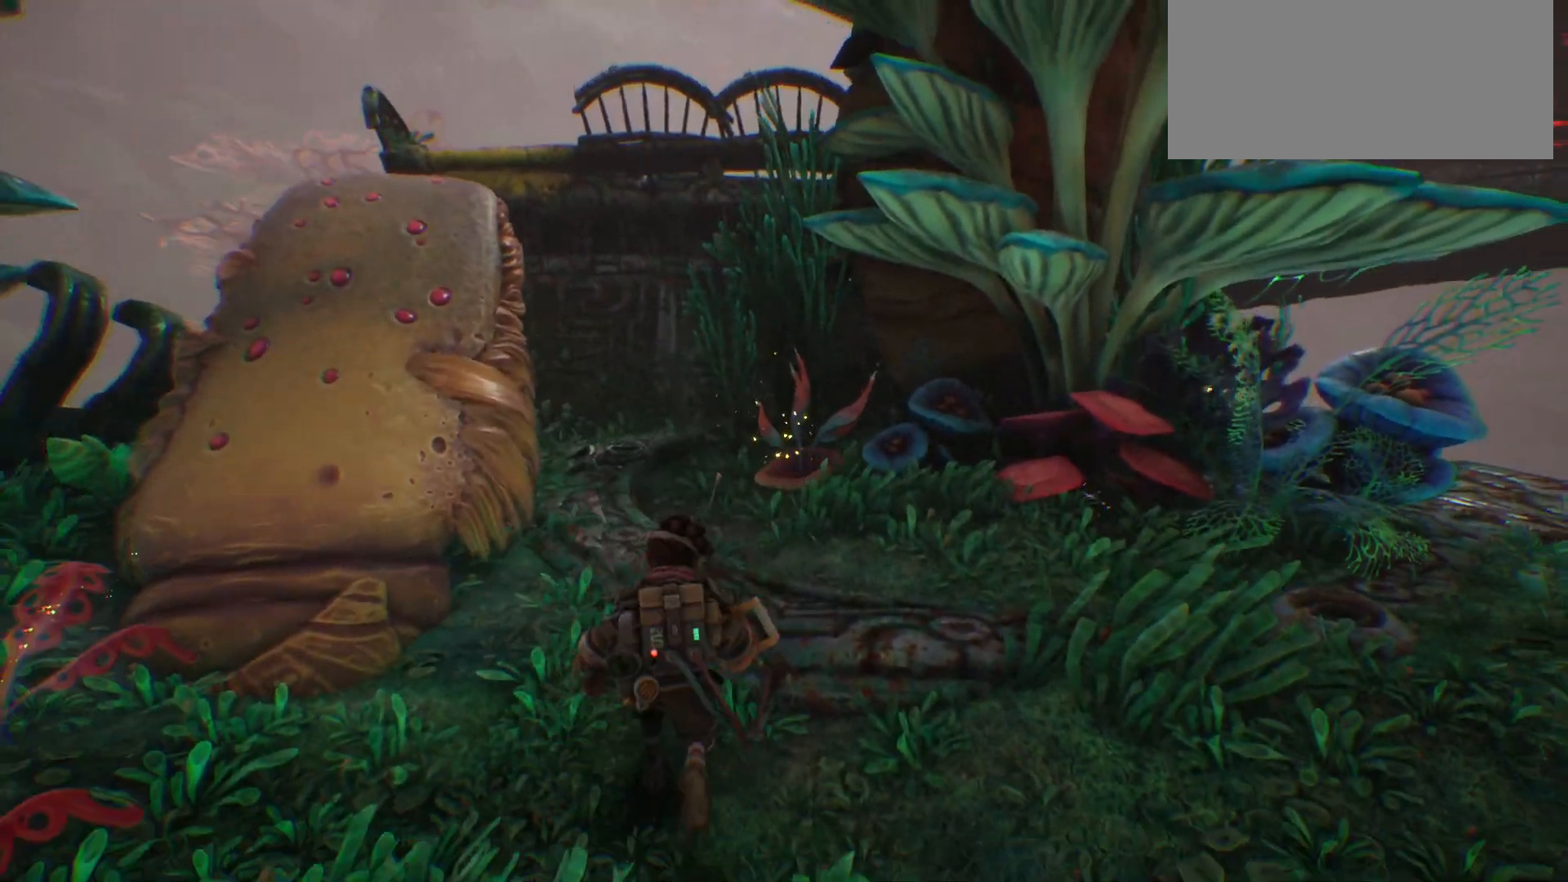
{"keys": ["w"], "events": []}
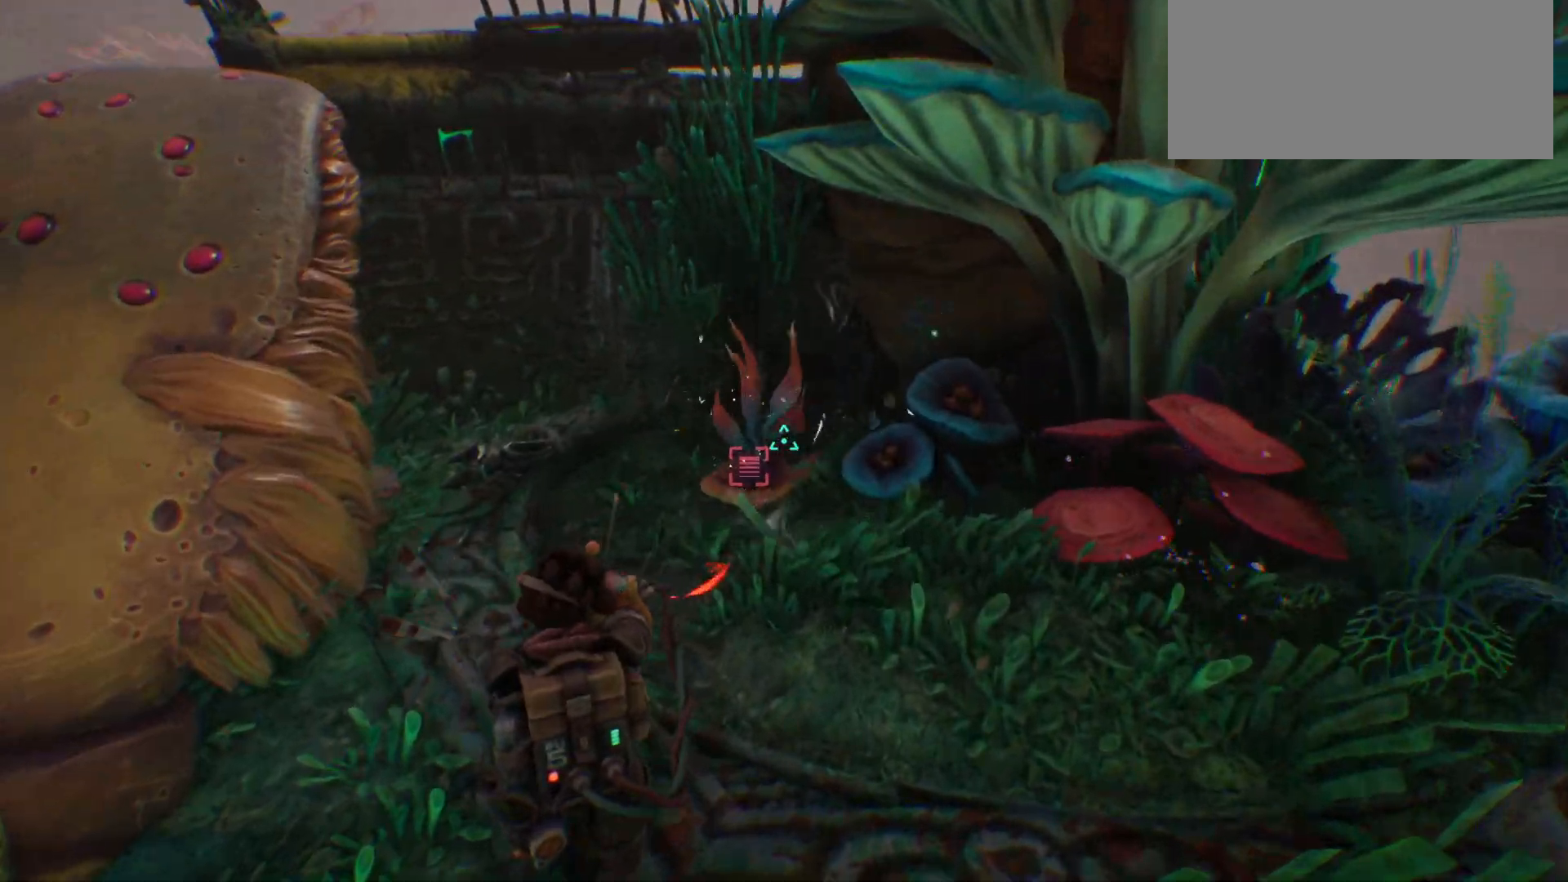
{"keys": [], "events": [[100, "w", "up"]]}
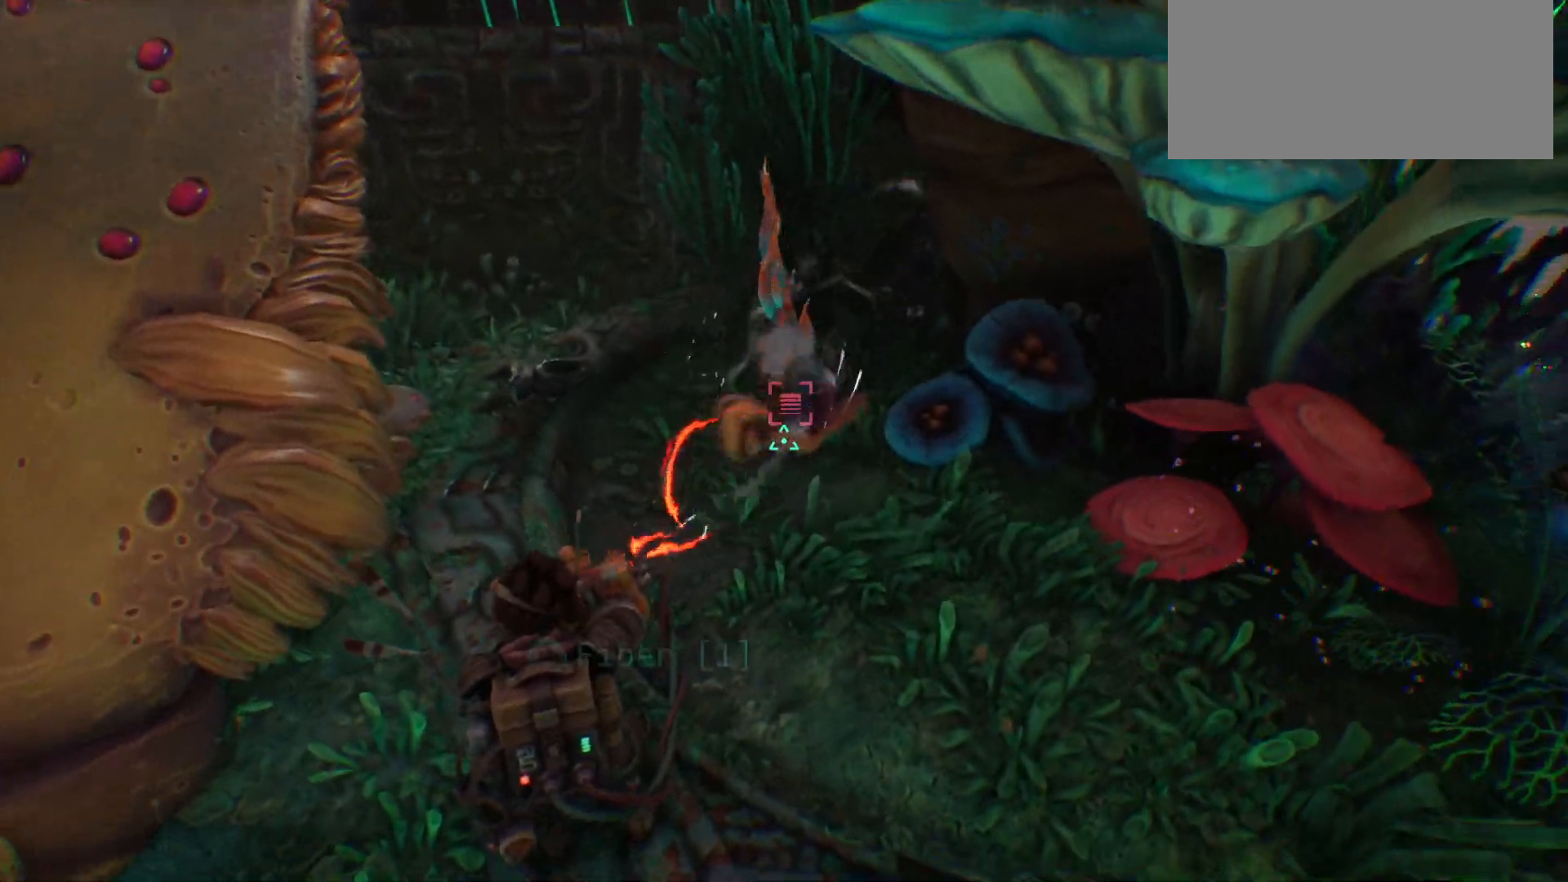
{"keys": ["s"], "events": [[217, "s", "down"]]}
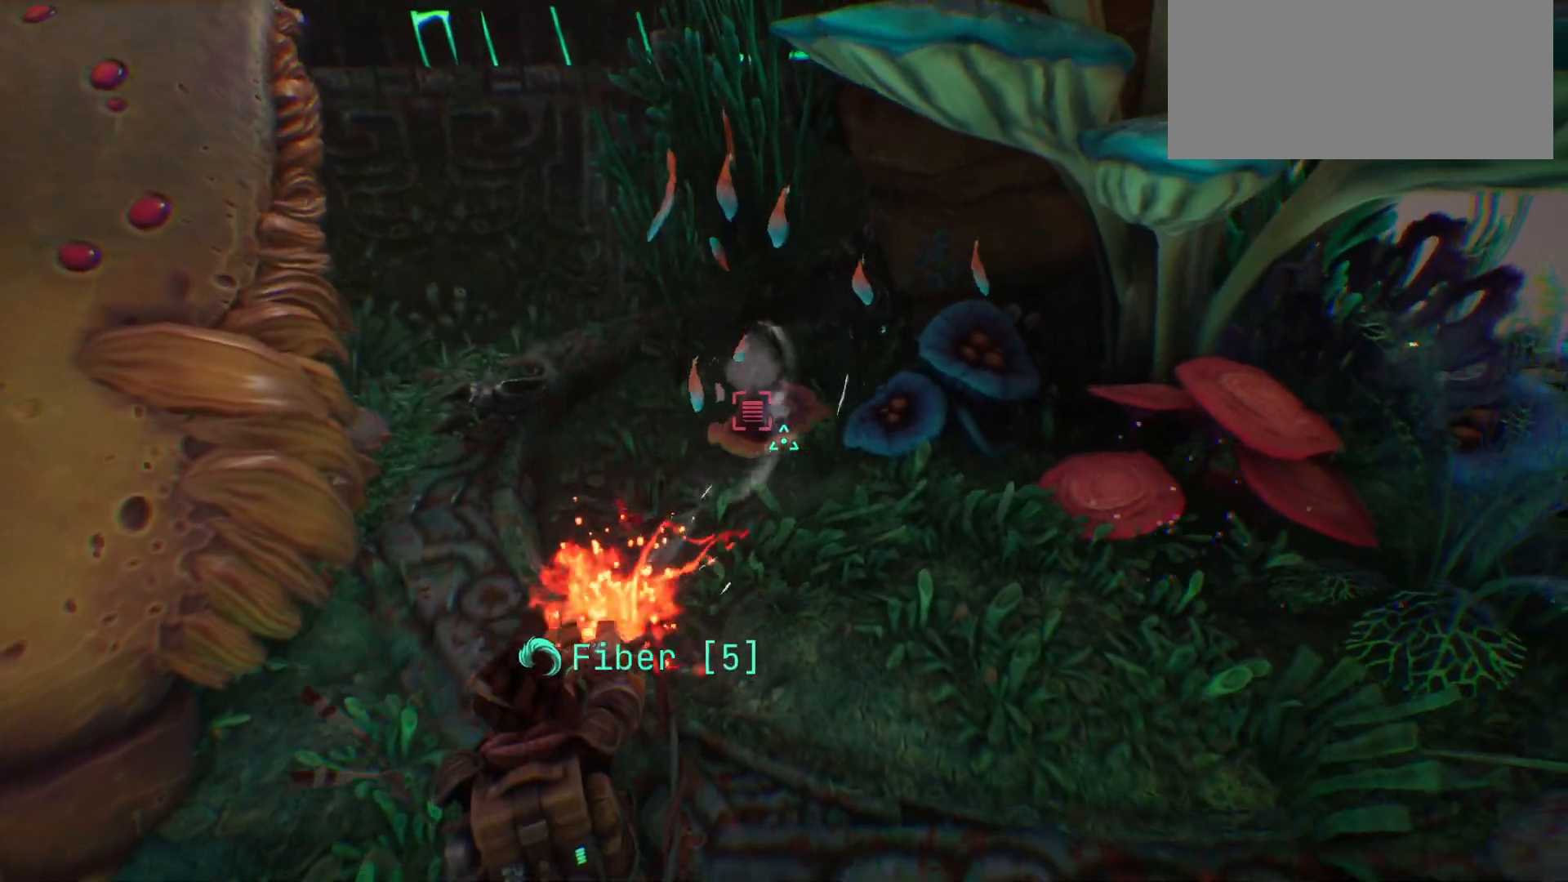
{"keys": ["s"], "events": []}
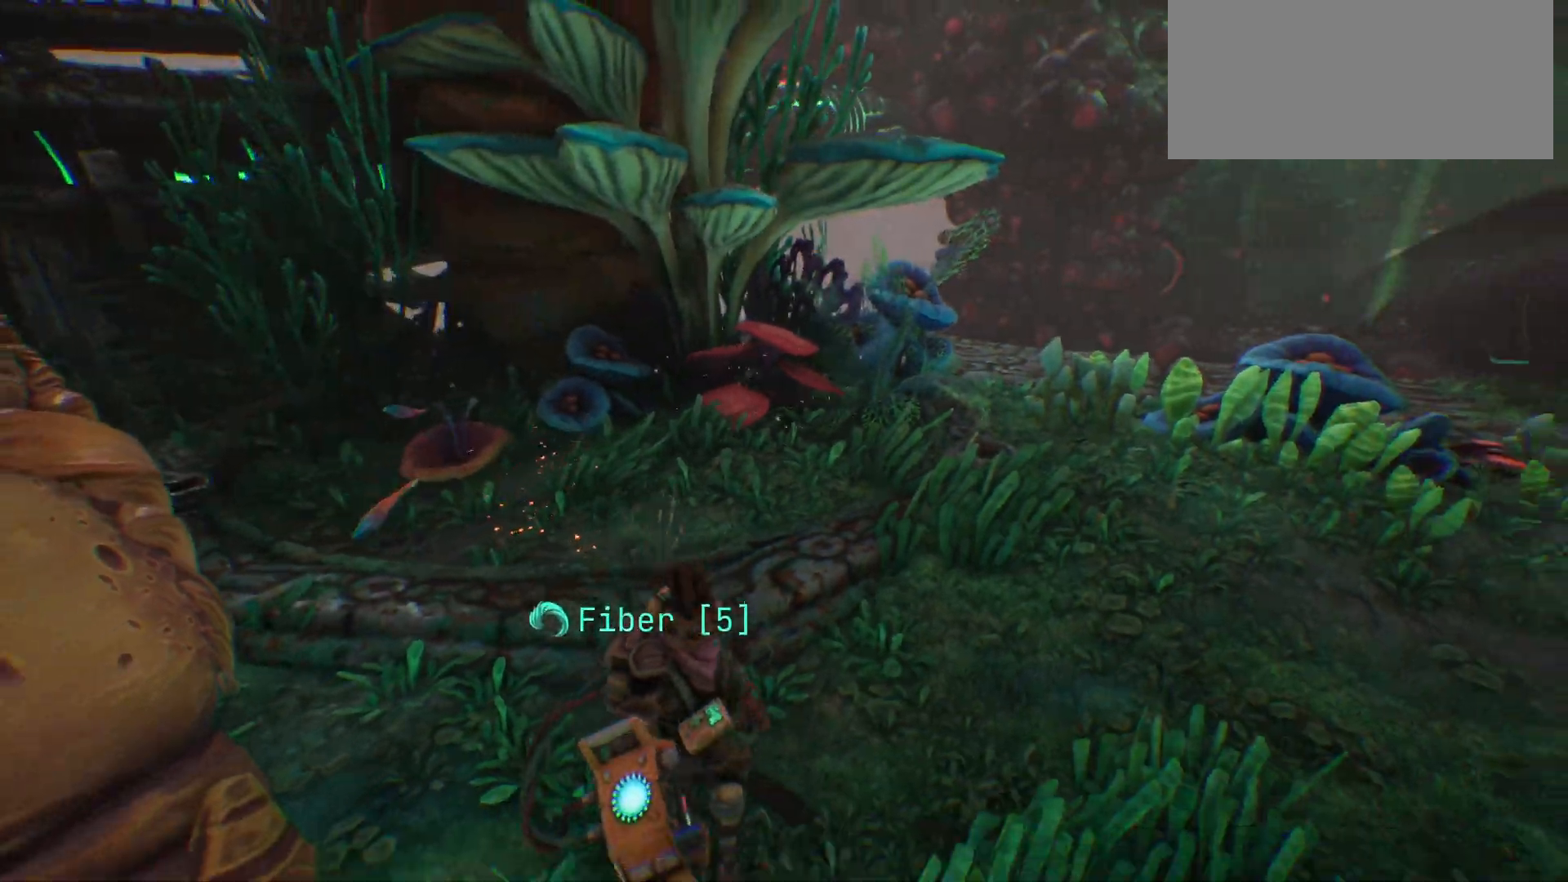
{"keys": ["w"], "events": [[50, "a", "down"], [117, "s", "up"], [350, "w", "down"], [467, "a", "up"]]}
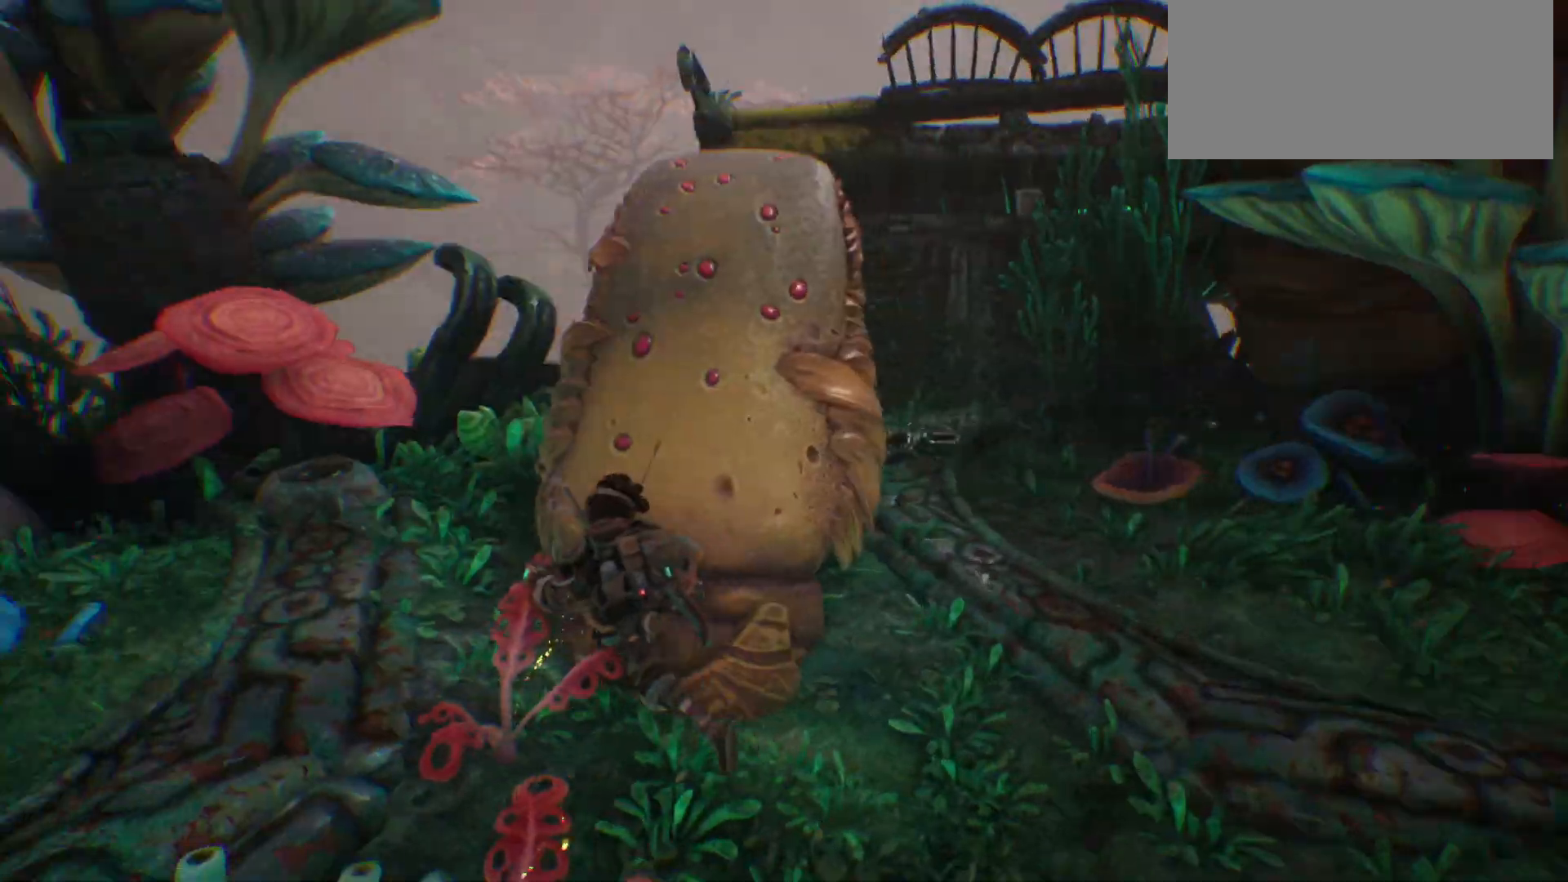
{"keys": ["shift_l", "w"], "events": [[117, "shift_l", "down"]]}
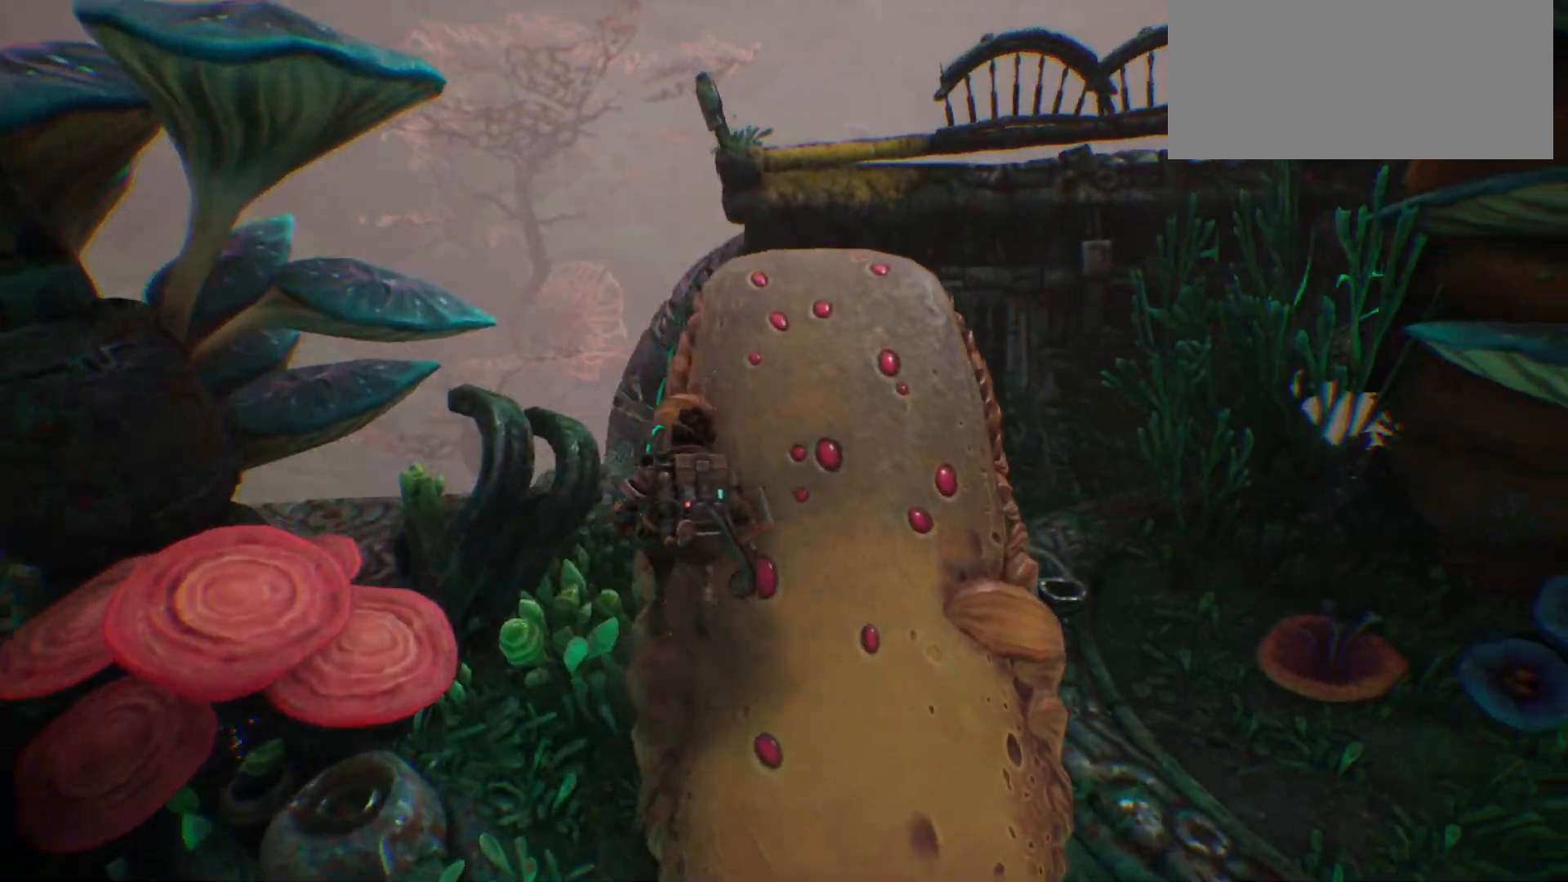
{"keys": ["shift_l", "space", "w"], "events": [[500, "space", "down"]]}
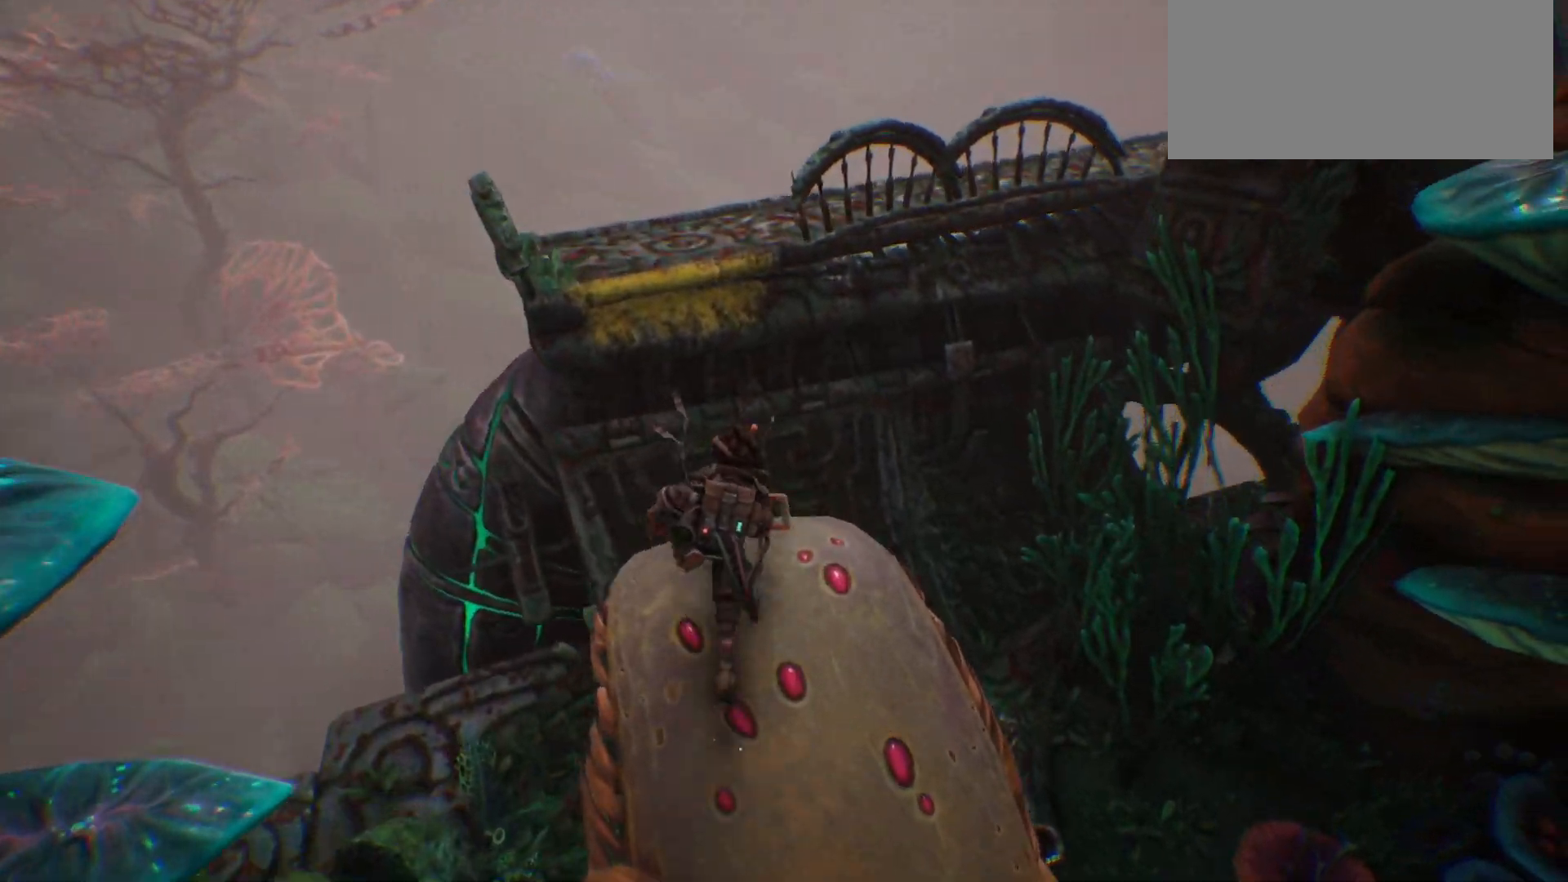
{"keys": ["shift_l", "w"], "events": [[383, "space", "up"]]}
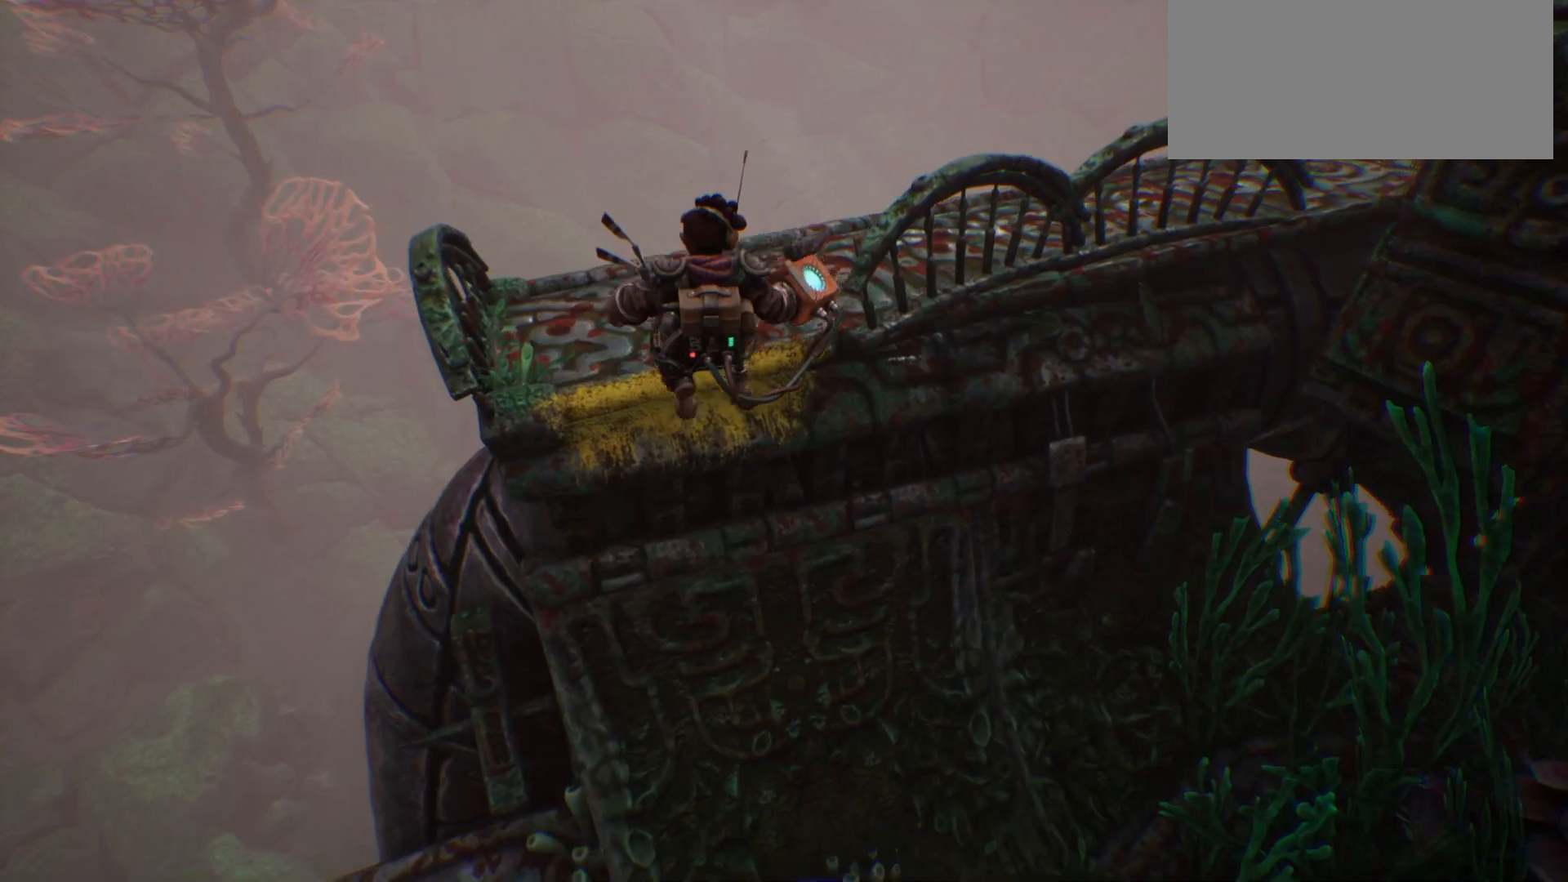
{"keys": ["shift_l", "space", "w"], "events": [[150, "space", "down"], [317, "space", "up"], [383, "space", "down"]]}
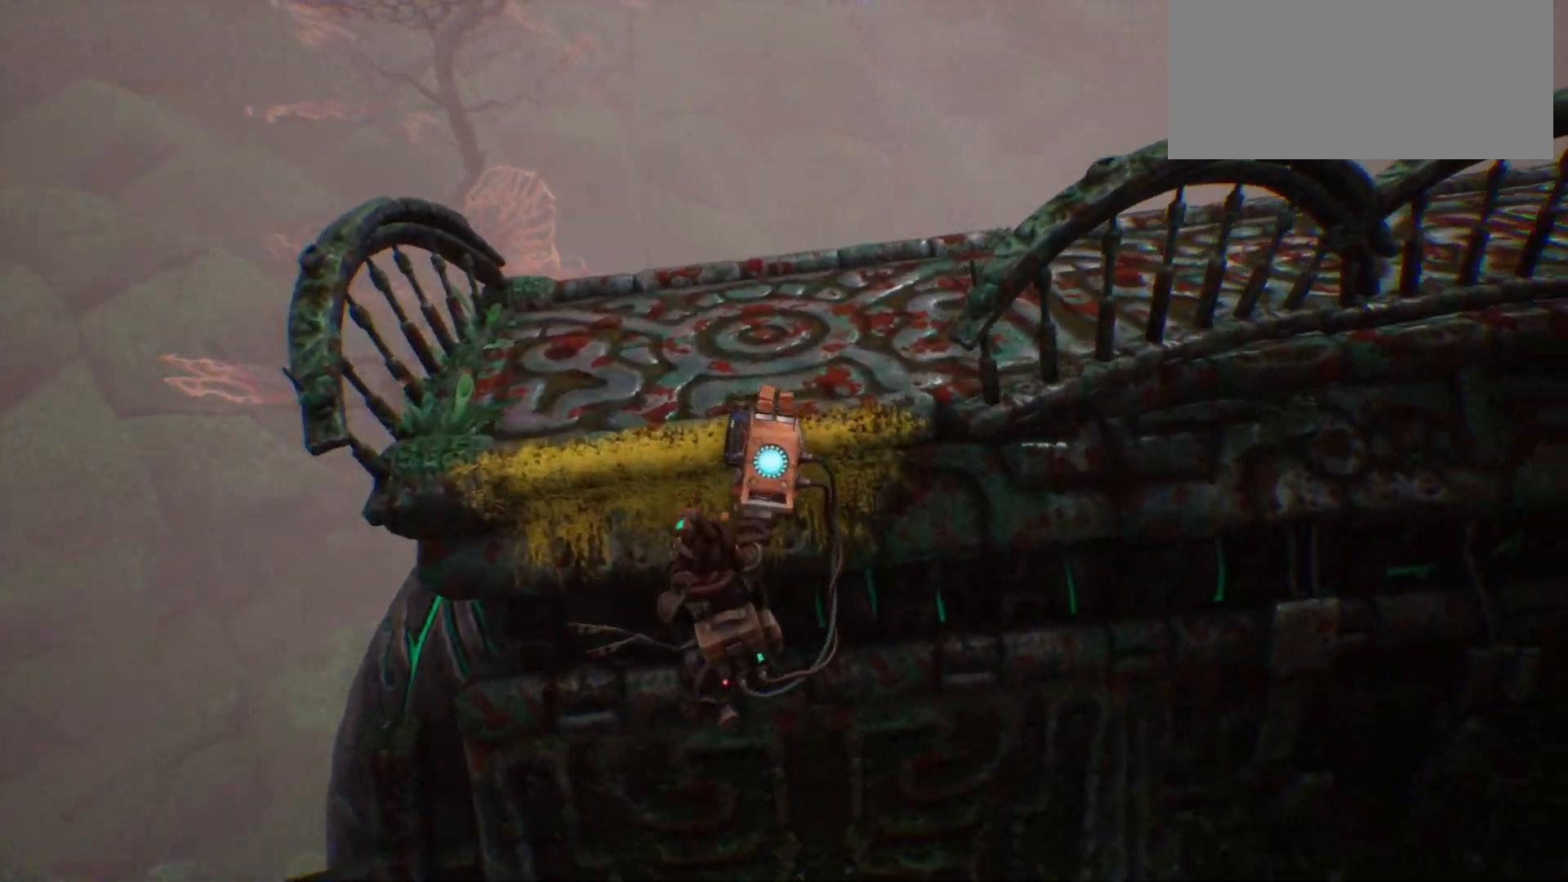
{"keys": ["shift_l", "w"], "events": [[17, "space", "up"]]}
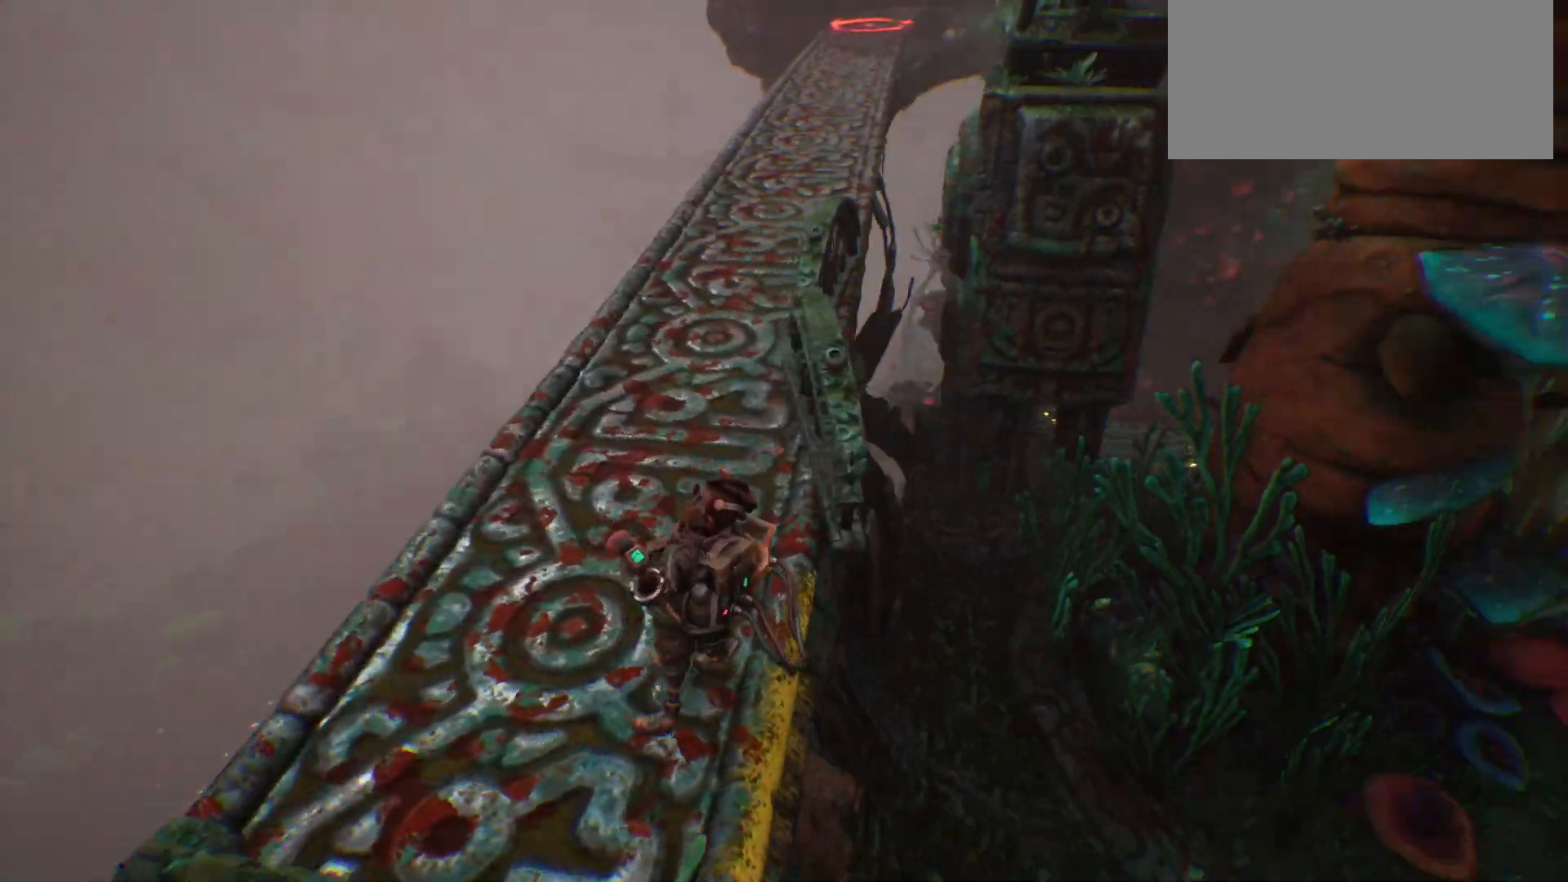
{"keys": ["a", "shift_l", "w"], "events": [[17, "a", "down"]]}
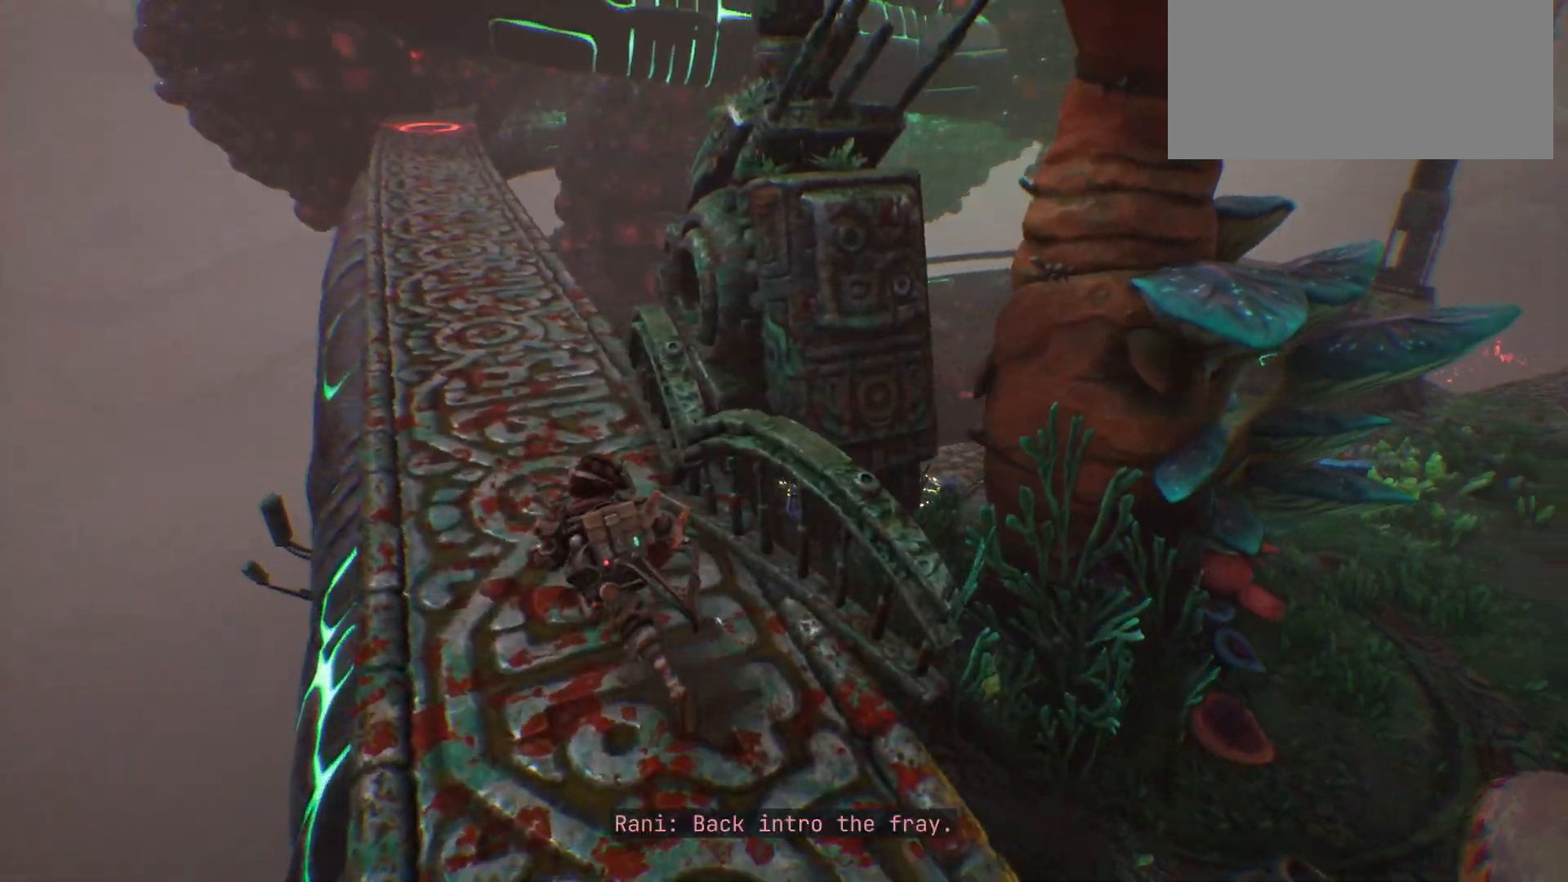
{"keys": ["a", "shift_l", "w"], "events": []}